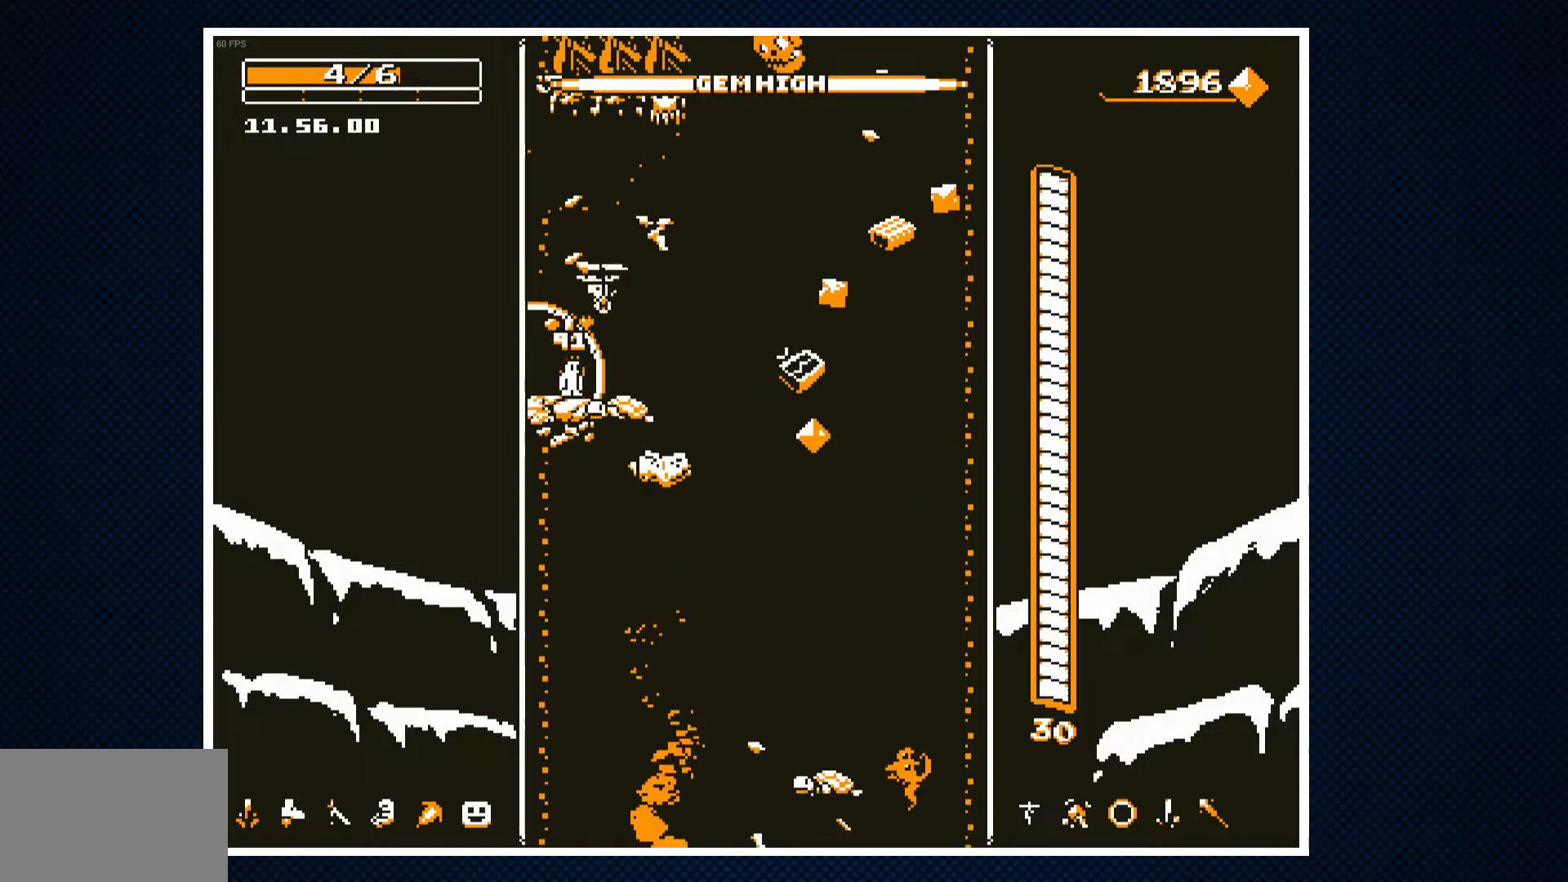
Gameplay with a controller (PlayStation layout); each line is a JSON object with the inputs held at the frame after it. "events" lists button and stick changes between this image and that frame as [ms after this image, input, new state], when the widget could be followed in between. Not read: left_stick right_stick.
{"buttons": [], "events": []}
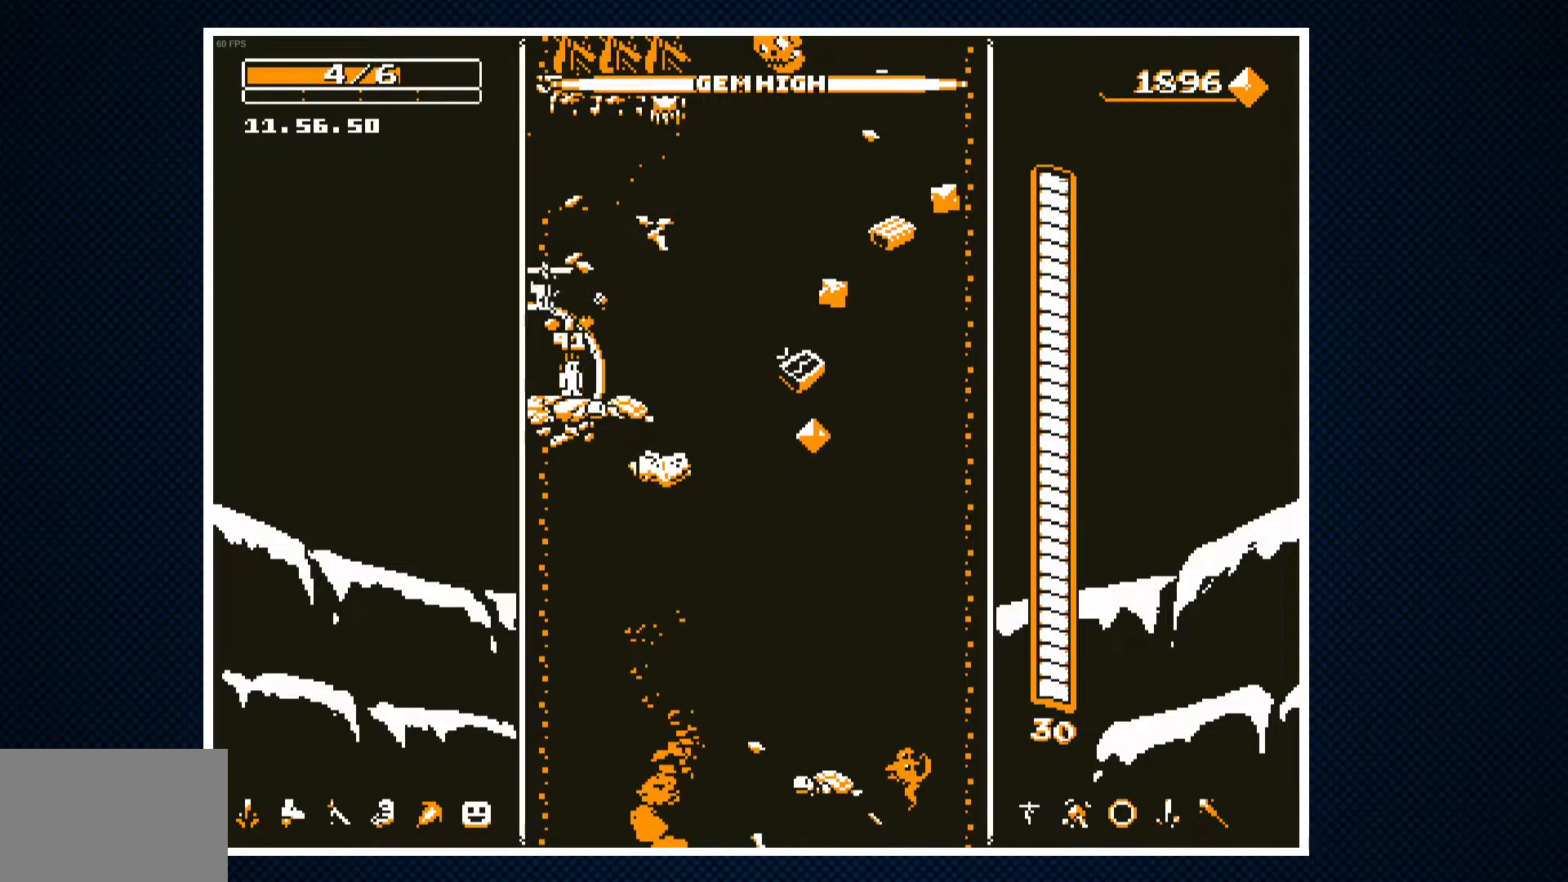
{"buttons": ["DPAD_RIGHT"], "events": [[483, "DPAD_RIGHT", "down"]]}
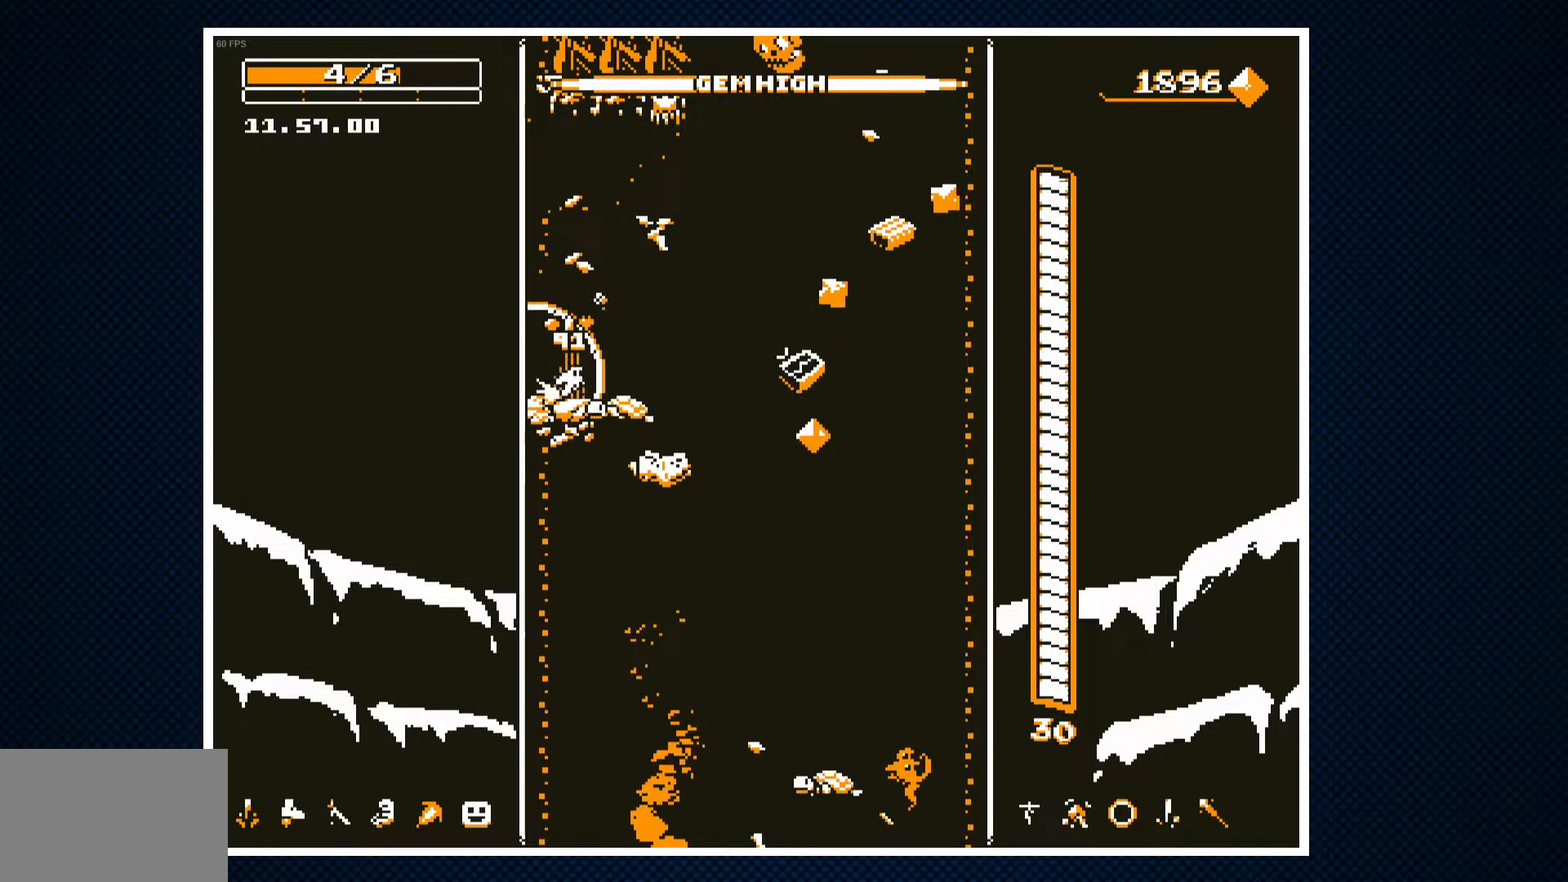
{"buttons": ["DPAD_LEFT"], "events": [[417, "DPAD_RIGHT", "up"], [483, "DPAD_LEFT", "down"]]}
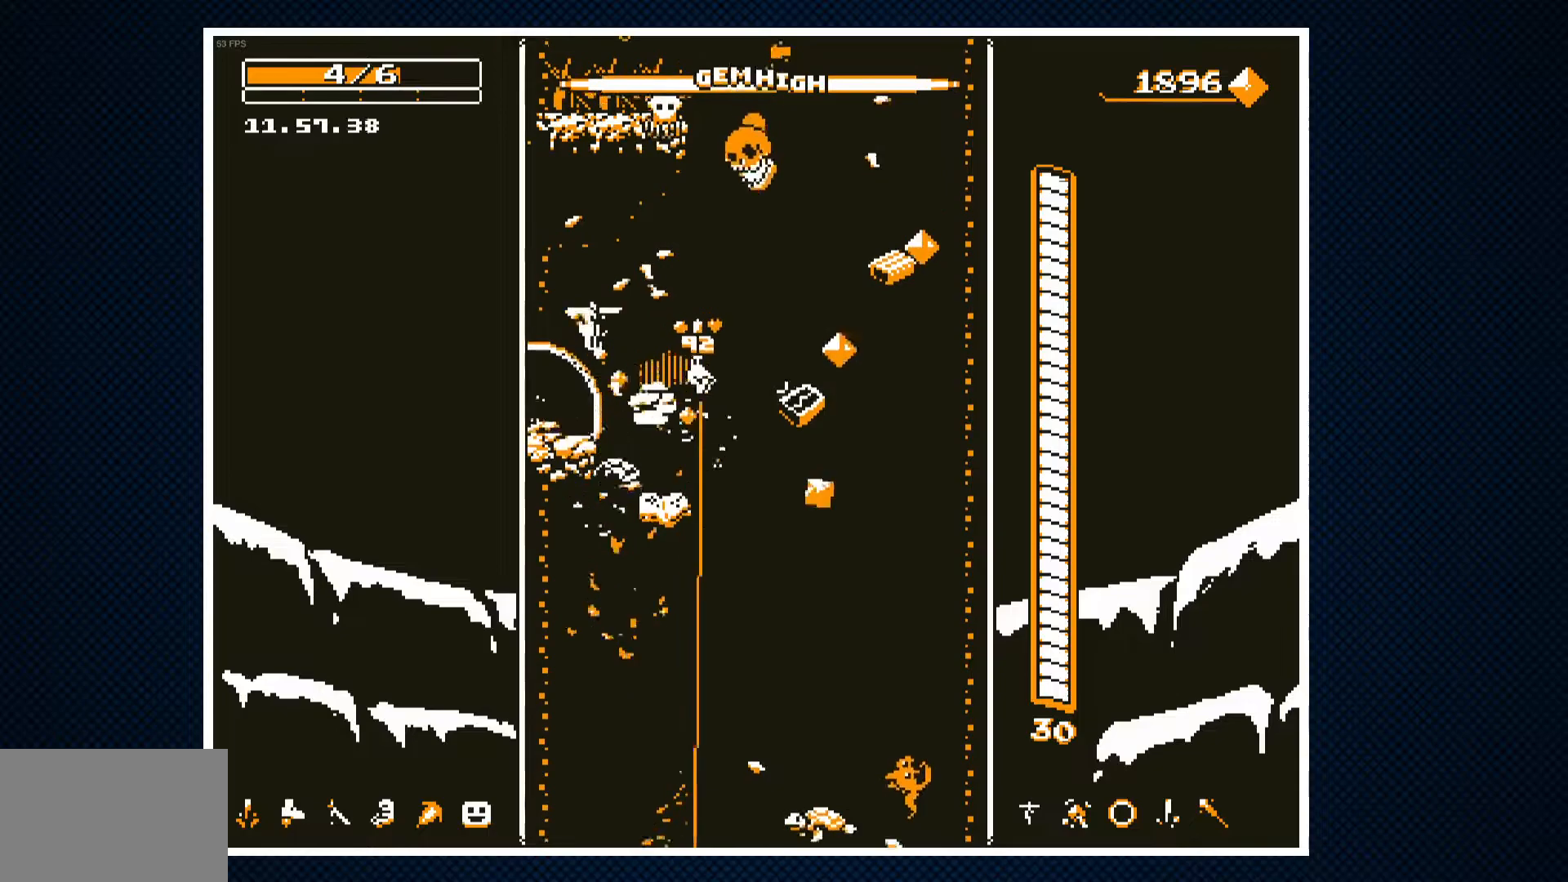
{"buttons": ["DPAD_RIGHT"], "events": [[117, "DPAD_LEFT", "up"], [283, "DPAD_RIGHT", "down"]]}
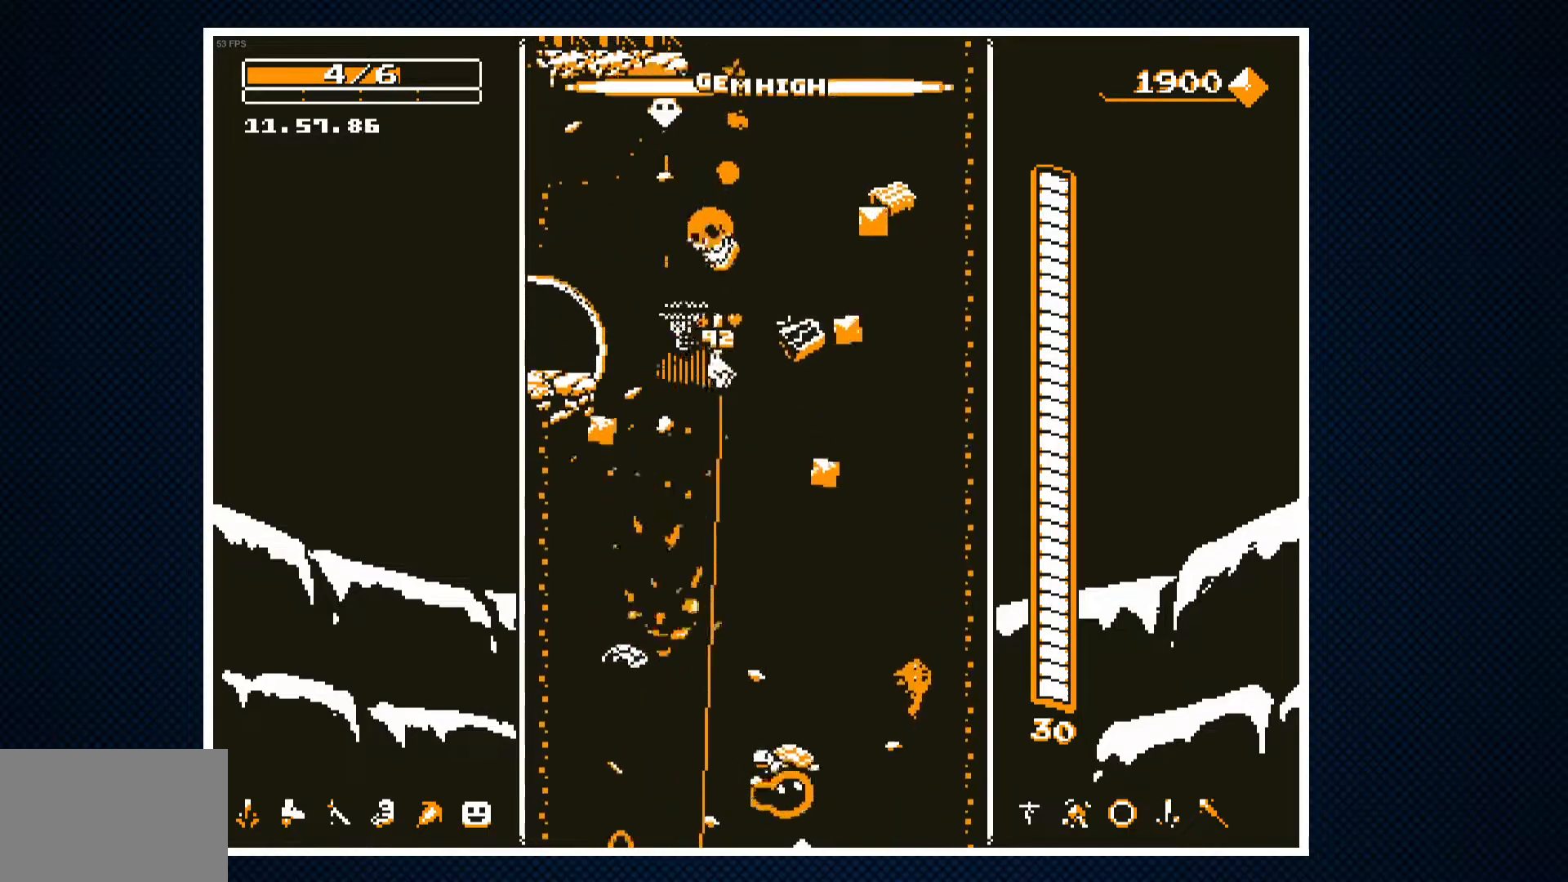
{"buttons": [], "events": [[167, "DPAD_RIGHT", "up"], [267, "DPAD_LEFT", "down"], [367, "CROSS", "down"], [367, "DPAD_LEFT", "up"], [500, "CROSS", "up"]]}
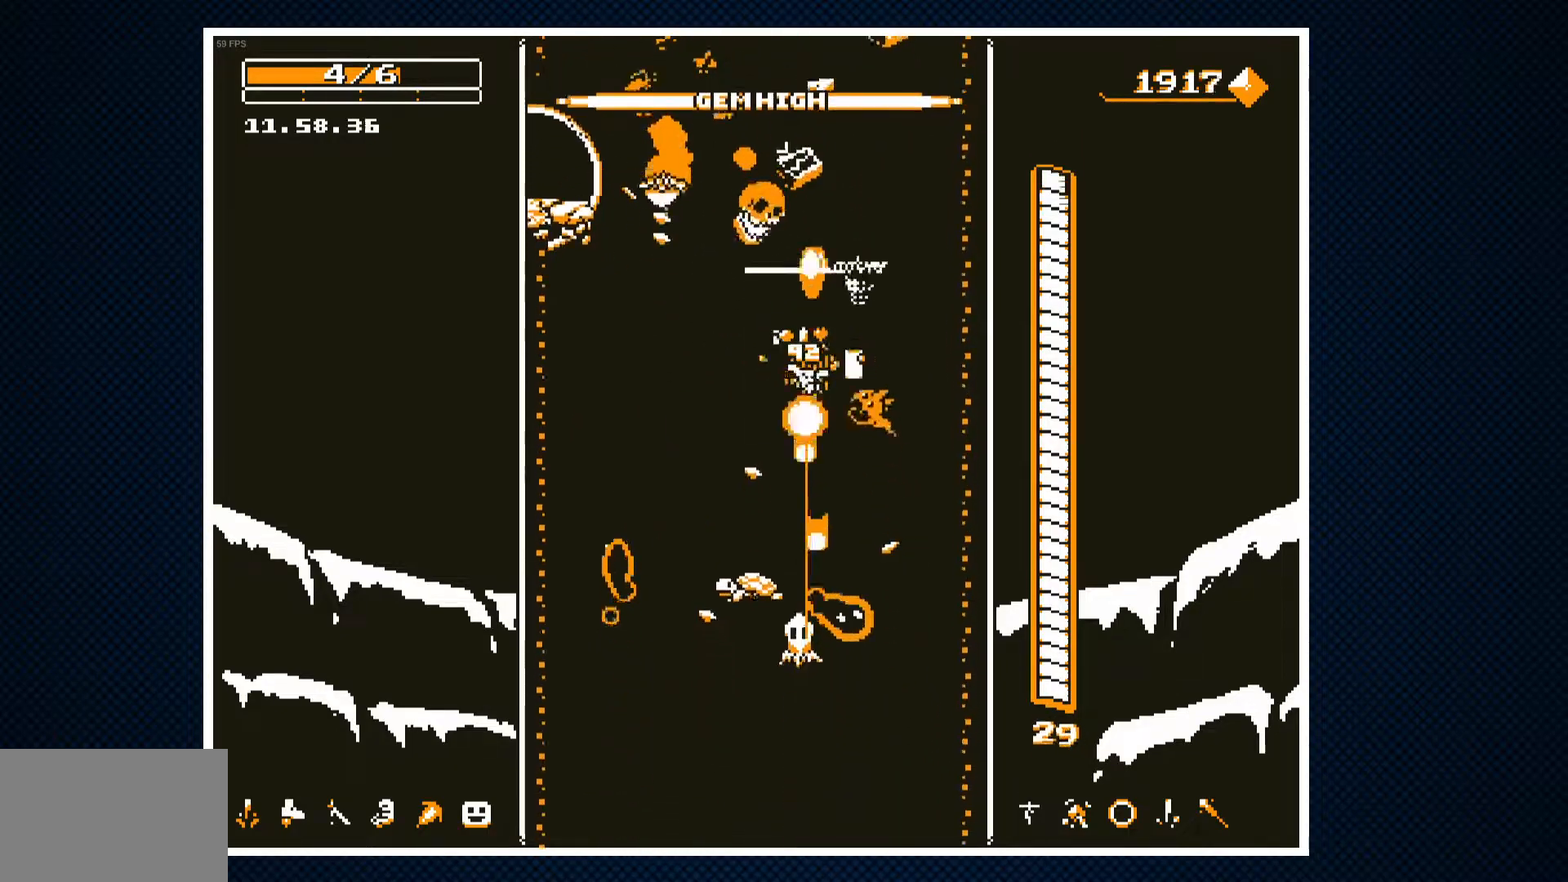
{"buttons": ["DPAD_LEFT"], "events": [[50, "DPAD_LEFT", "down"], [233, "DPAD_LEFT", "up"], [467, "DPAD_LEFT", "down"]]}
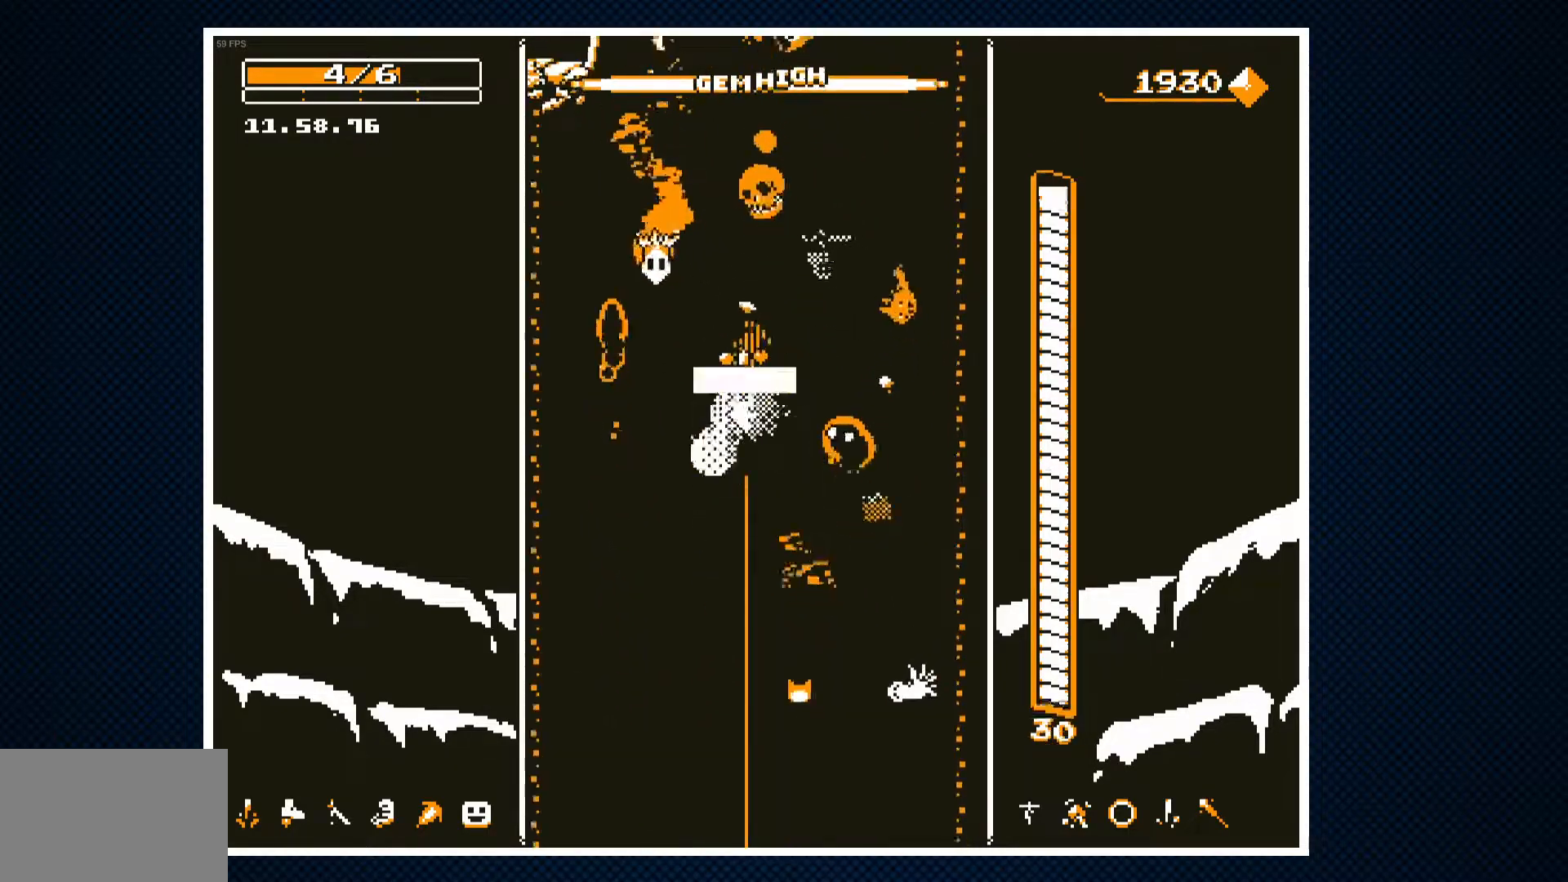
{"buttons": [], "events": [[33, "DPAD_LEFT", "up"], [100, "DPAD_RIGHT", "down"], [167, "DPAD_RIGHT", "up"]]}
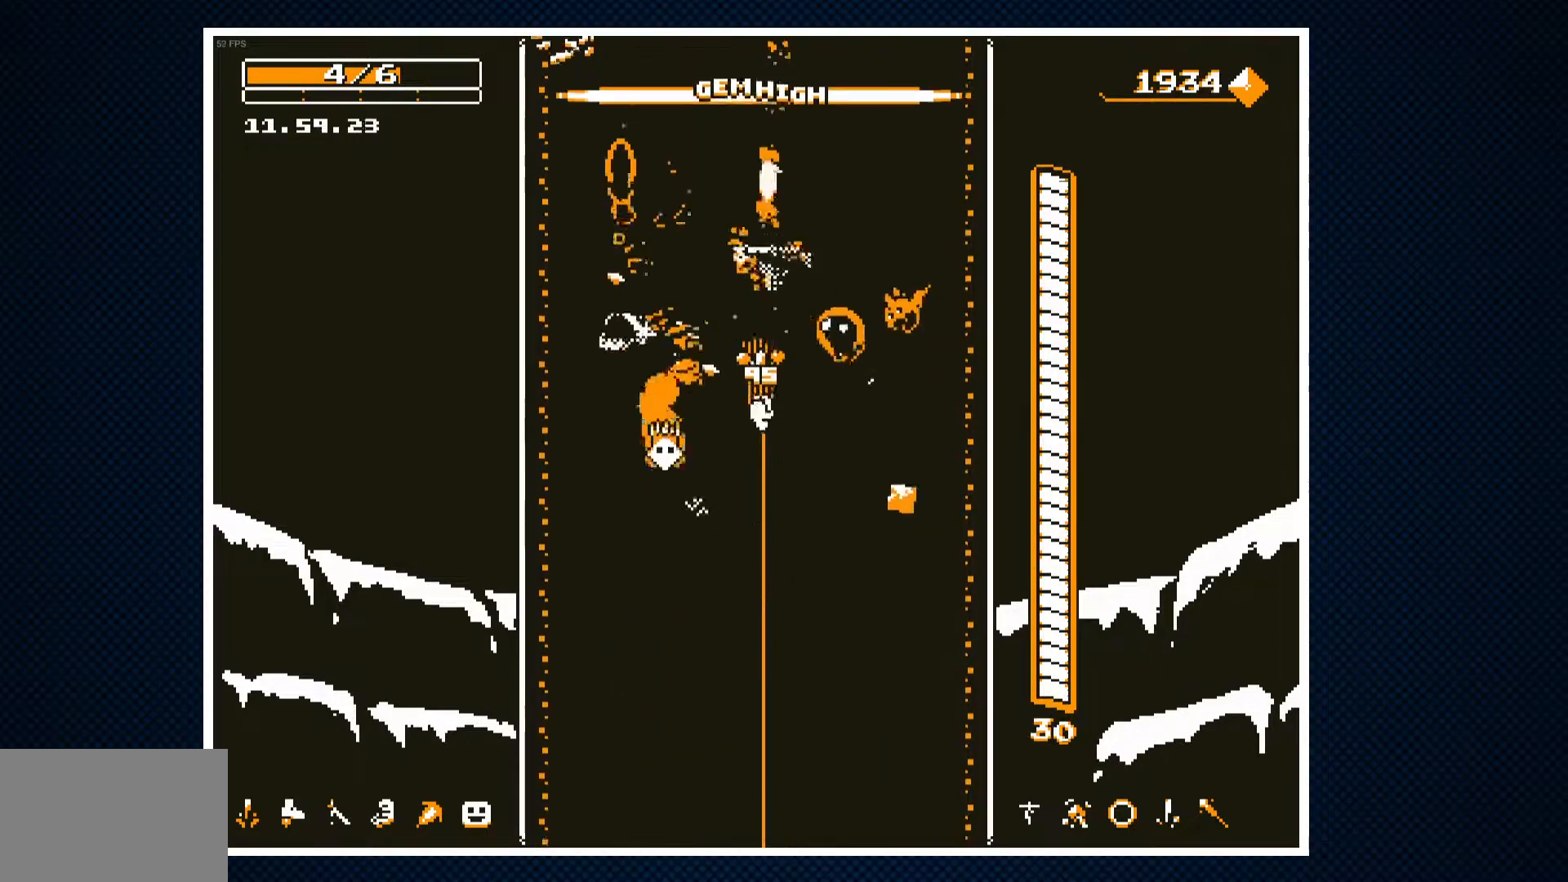
{"buttons": ["DPAD_LEFT"], "events": [[217, "DPAD_RIGHT", "down"], [283, "CROSS", "down"], [383, "DPAD_RIGHT", "up"], [467, "DPAD_LEFT", "down"], [483, "CROSS", "up"]]}
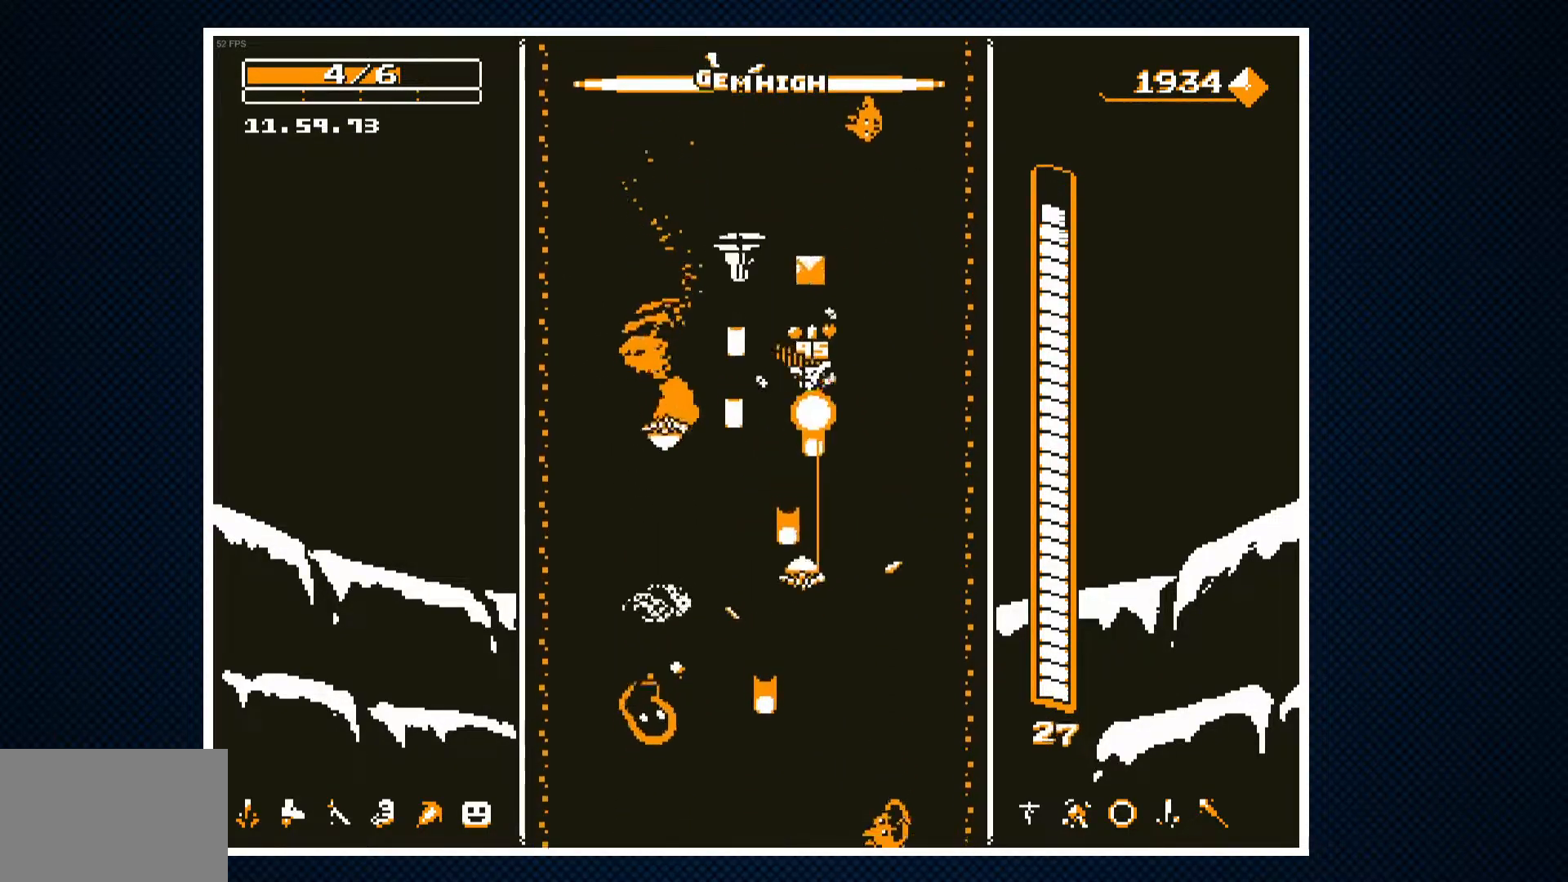
{"buttons": ["DPAD_LEFT"], "events": [[83, "CROSS", "down"], [100, "DPAD_LEFT", "up"], [200, "CROSS", "up"], [467, "DPAD_LEFT", "down"]]}
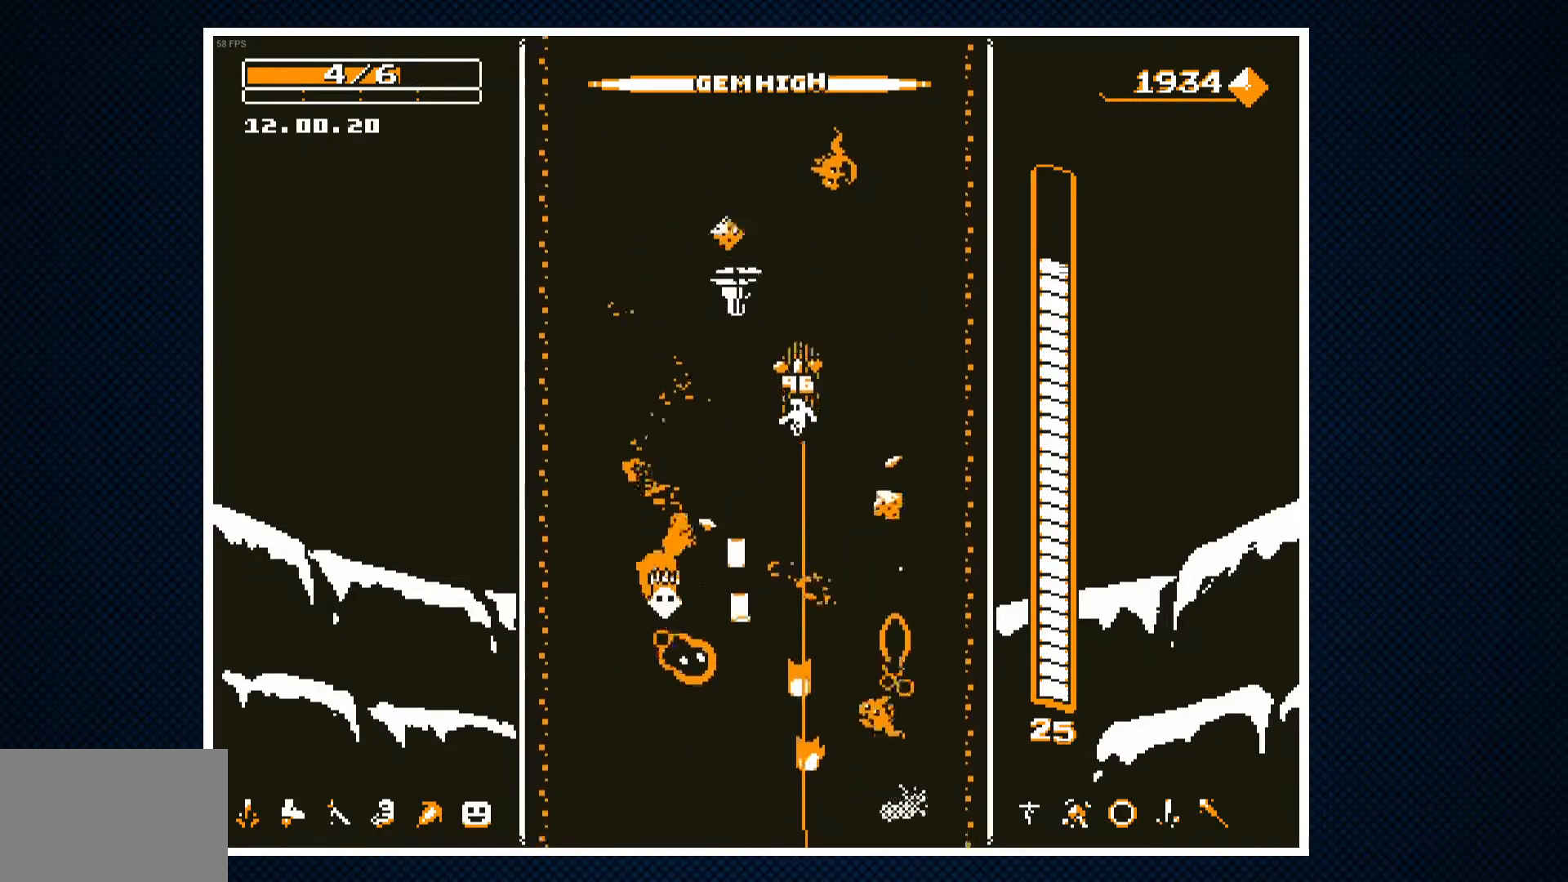
{"buttons": ["CROSS"], "events": [[50, "CROSS", "down"], [167, "CROSS", "up"], [250, "CROSS", "down"], [283, "DPAD_LEFT", "up"], [367, "CROSS", "up"], [450, "CROSS", "down"]]}
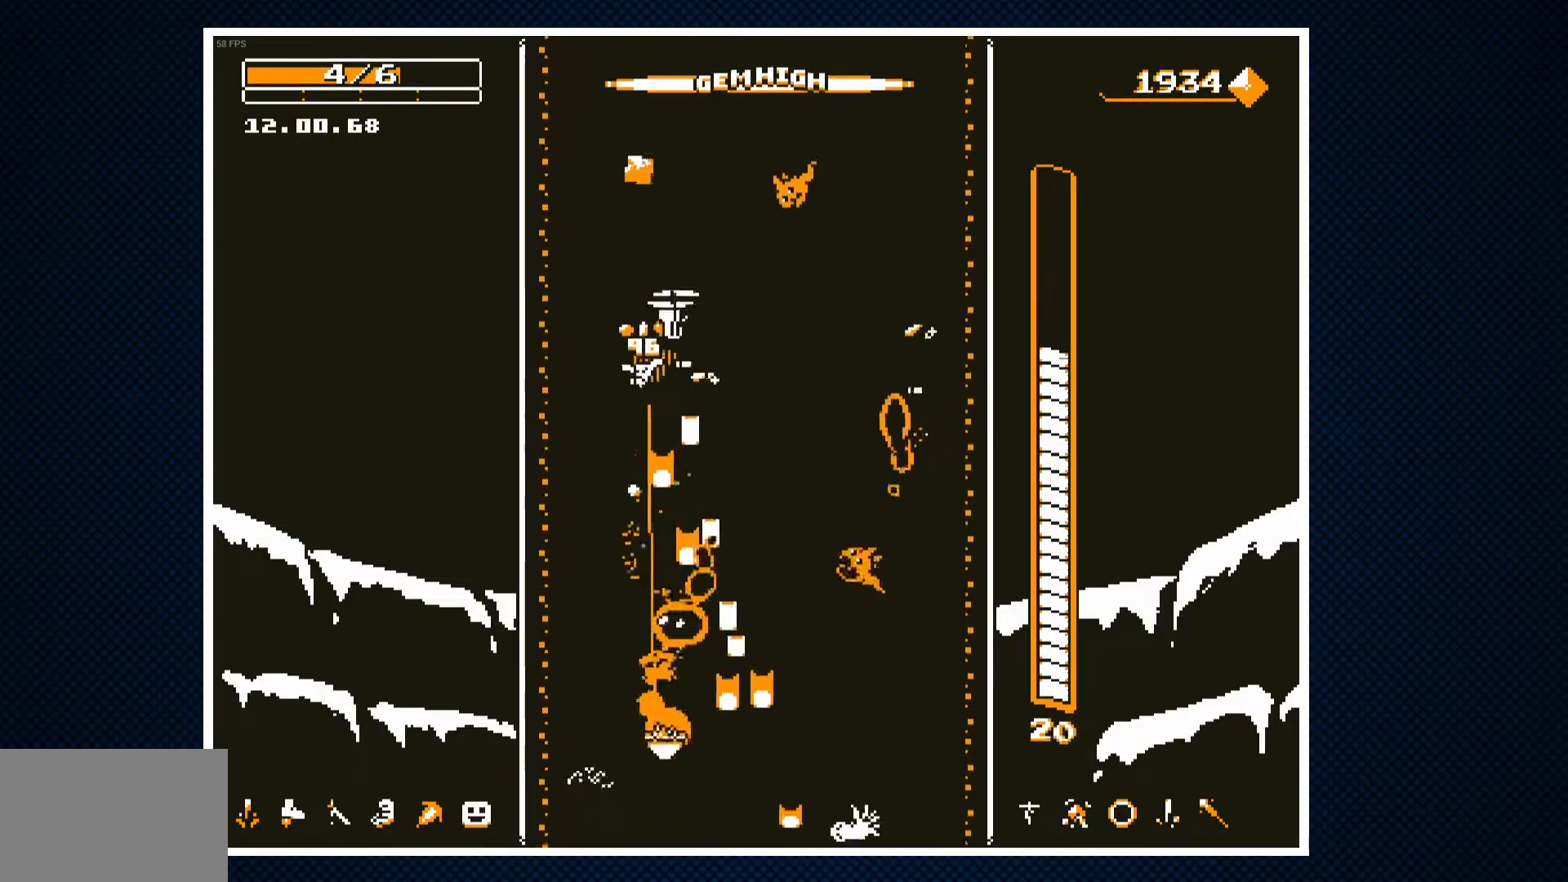
{"buttons": [], "events": [[50, "CROSS", "up"], [383, "DPAD_RIGHT", "down"], [483, "DPAD_RIGHT", "up"]]}
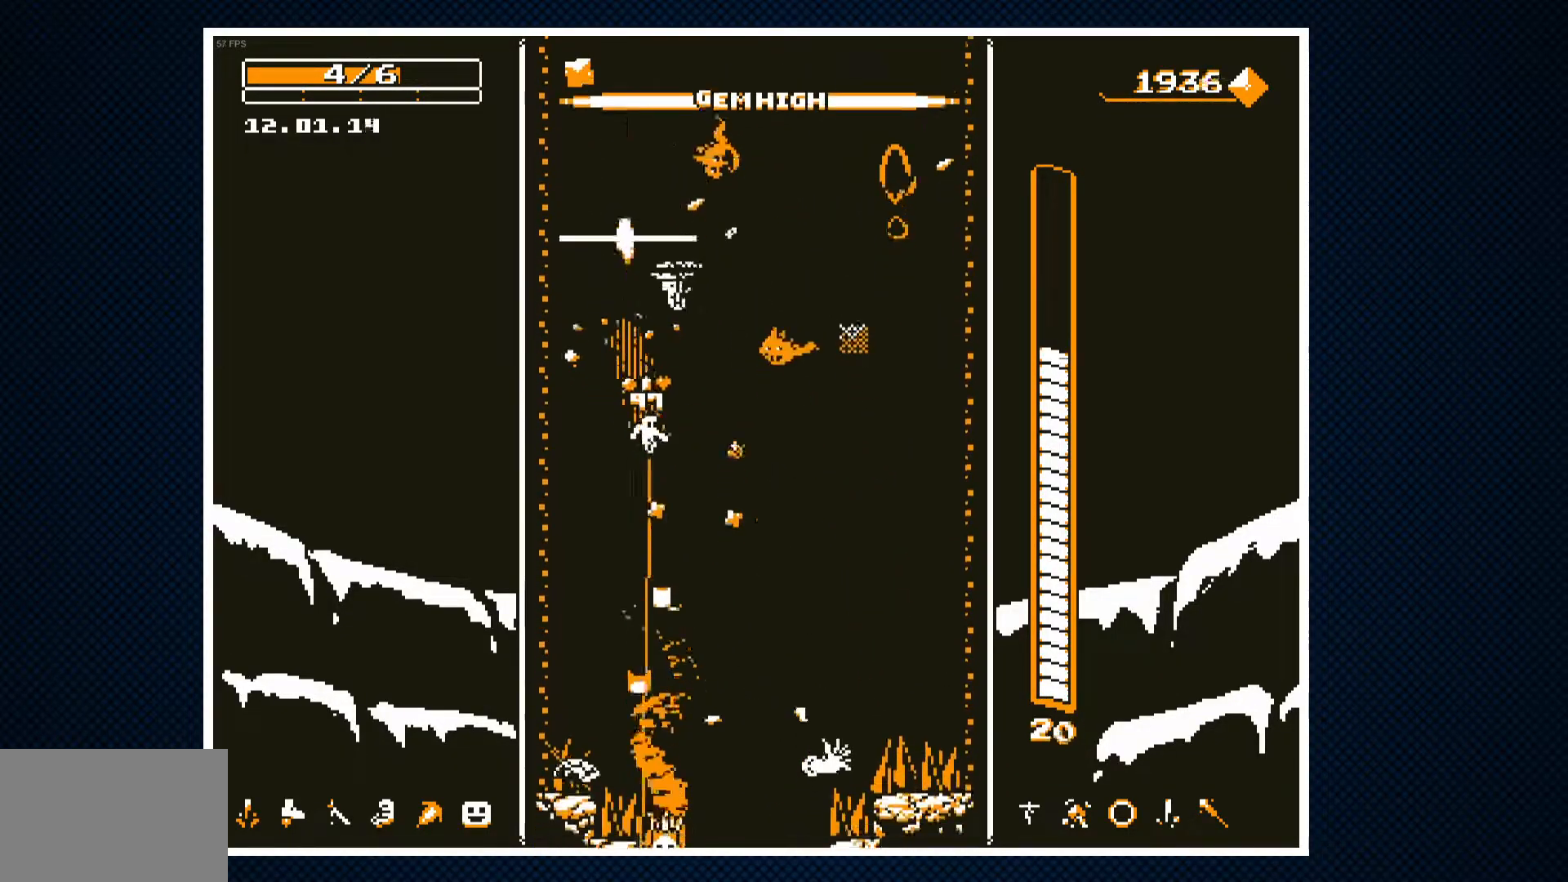
{"buttons": [], "events": [[133, "CROSS", "down"], [217, "DPAD_RIGHT", "down"], [250, "CROSS", "up"], [317, "DPAD_RIGHT", "up"], [367, "CROSS", "down"], [433, "CROSS", "up"]]}
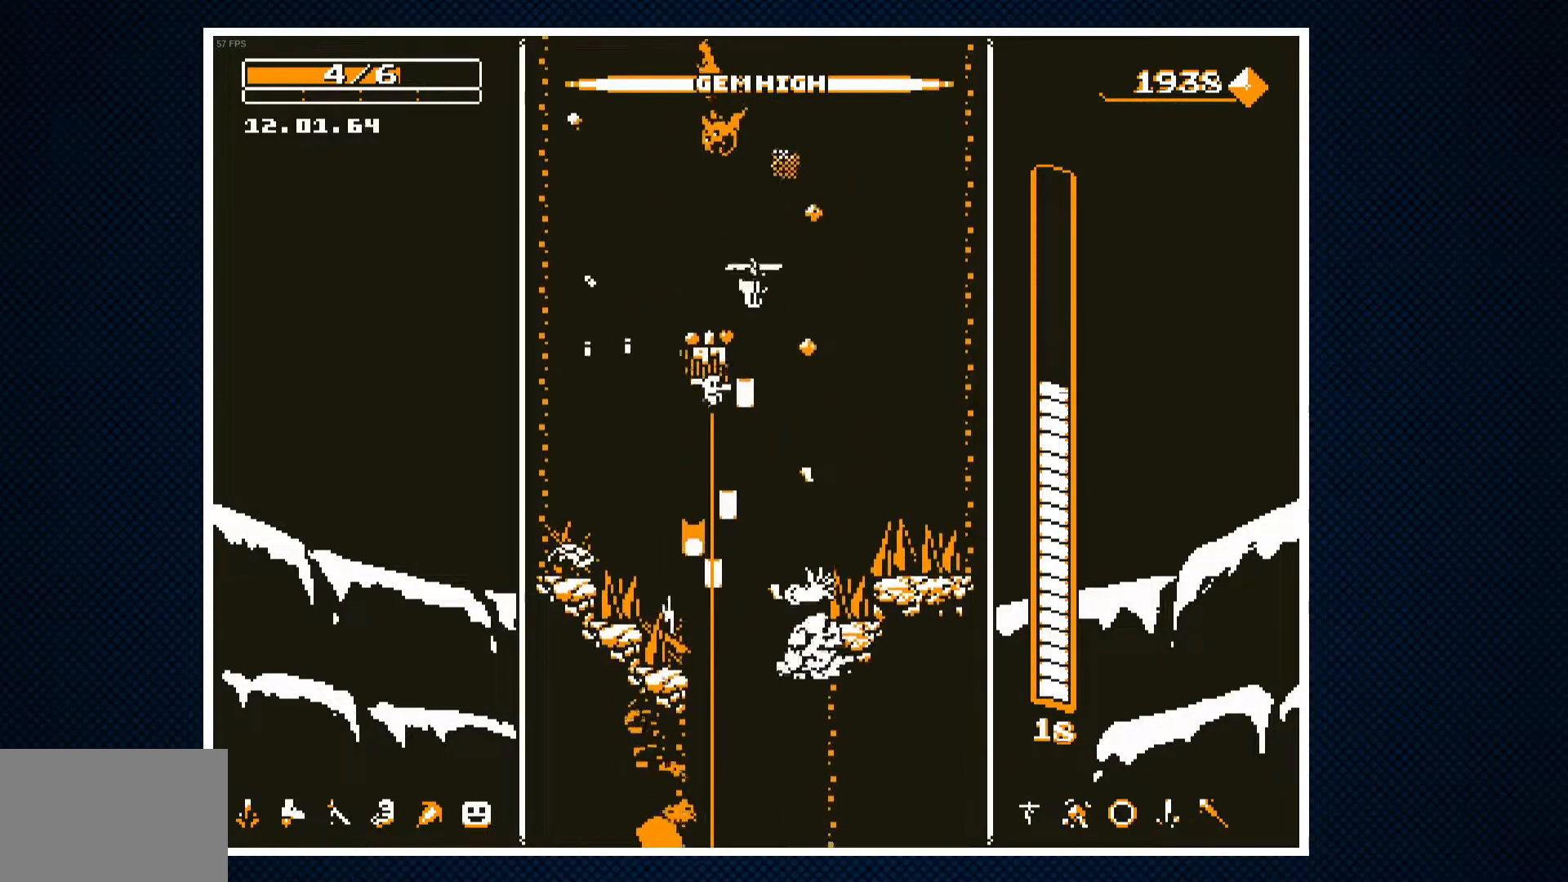
{"buttons": [], "events": [[250, "DPAD_RIGHT", "down"], [383, "DPAD_RIGHT", "up"]]}
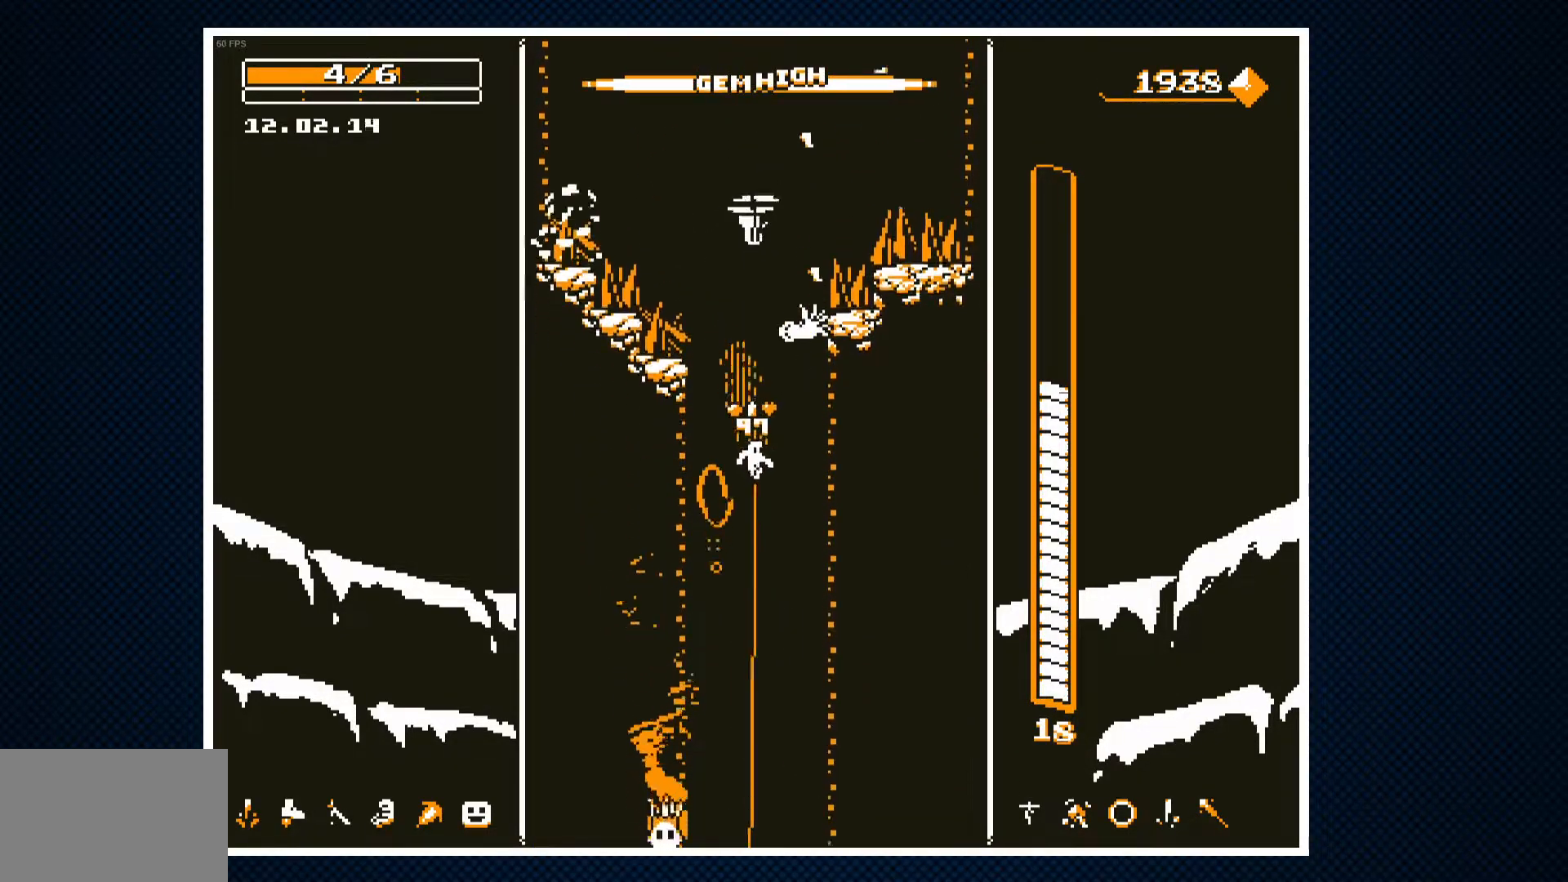
{"buttons": [], "events": [[33, "CROSS", "down"], [167, "CROSS", "up"]]}
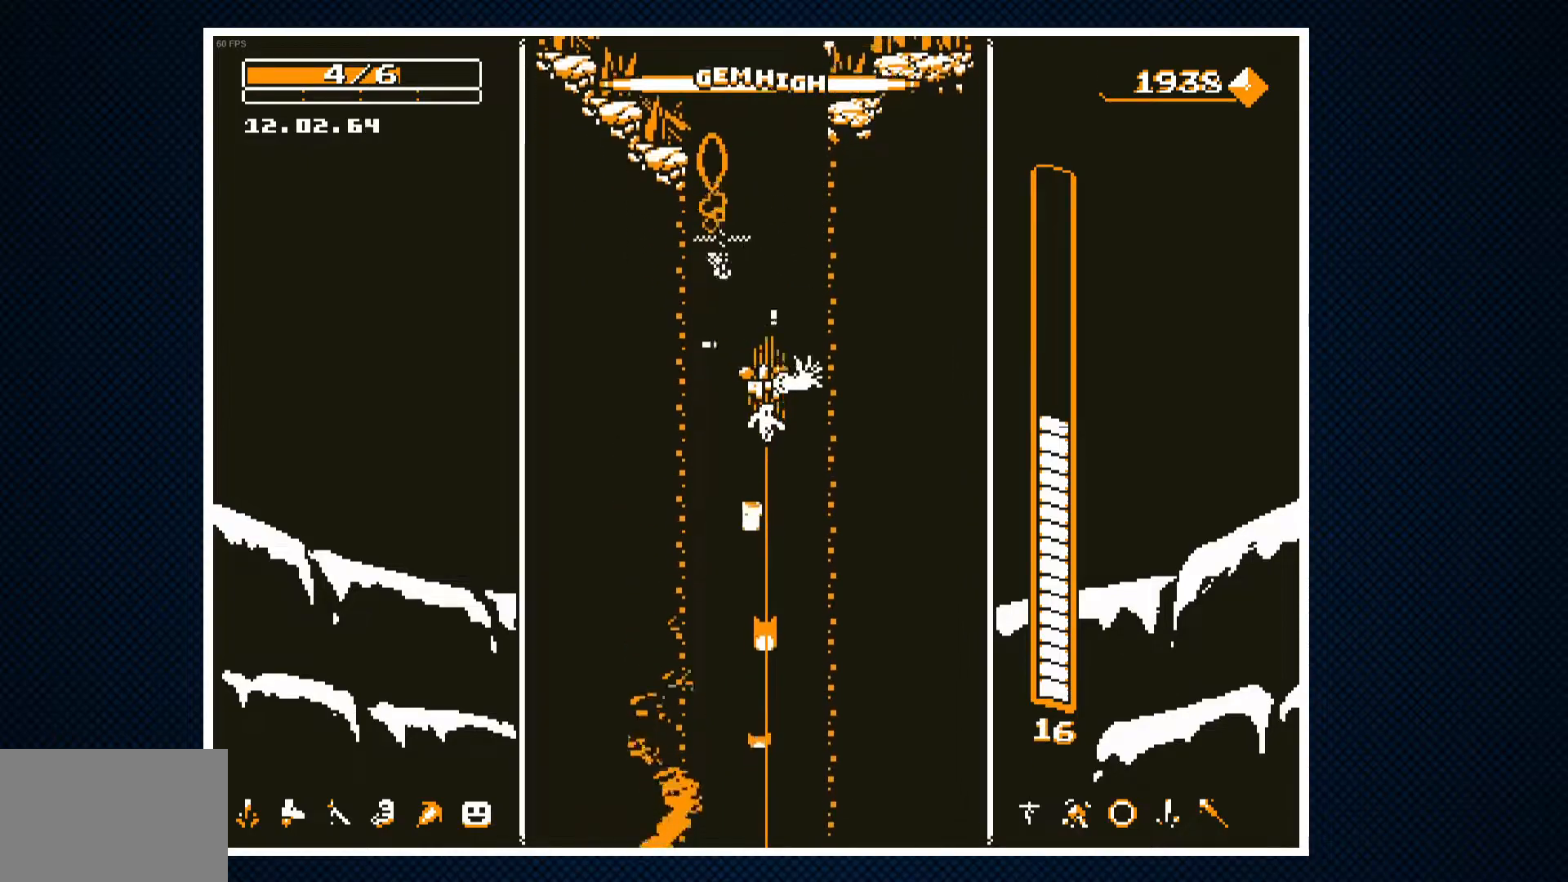
{"buttons": [], "events": []}
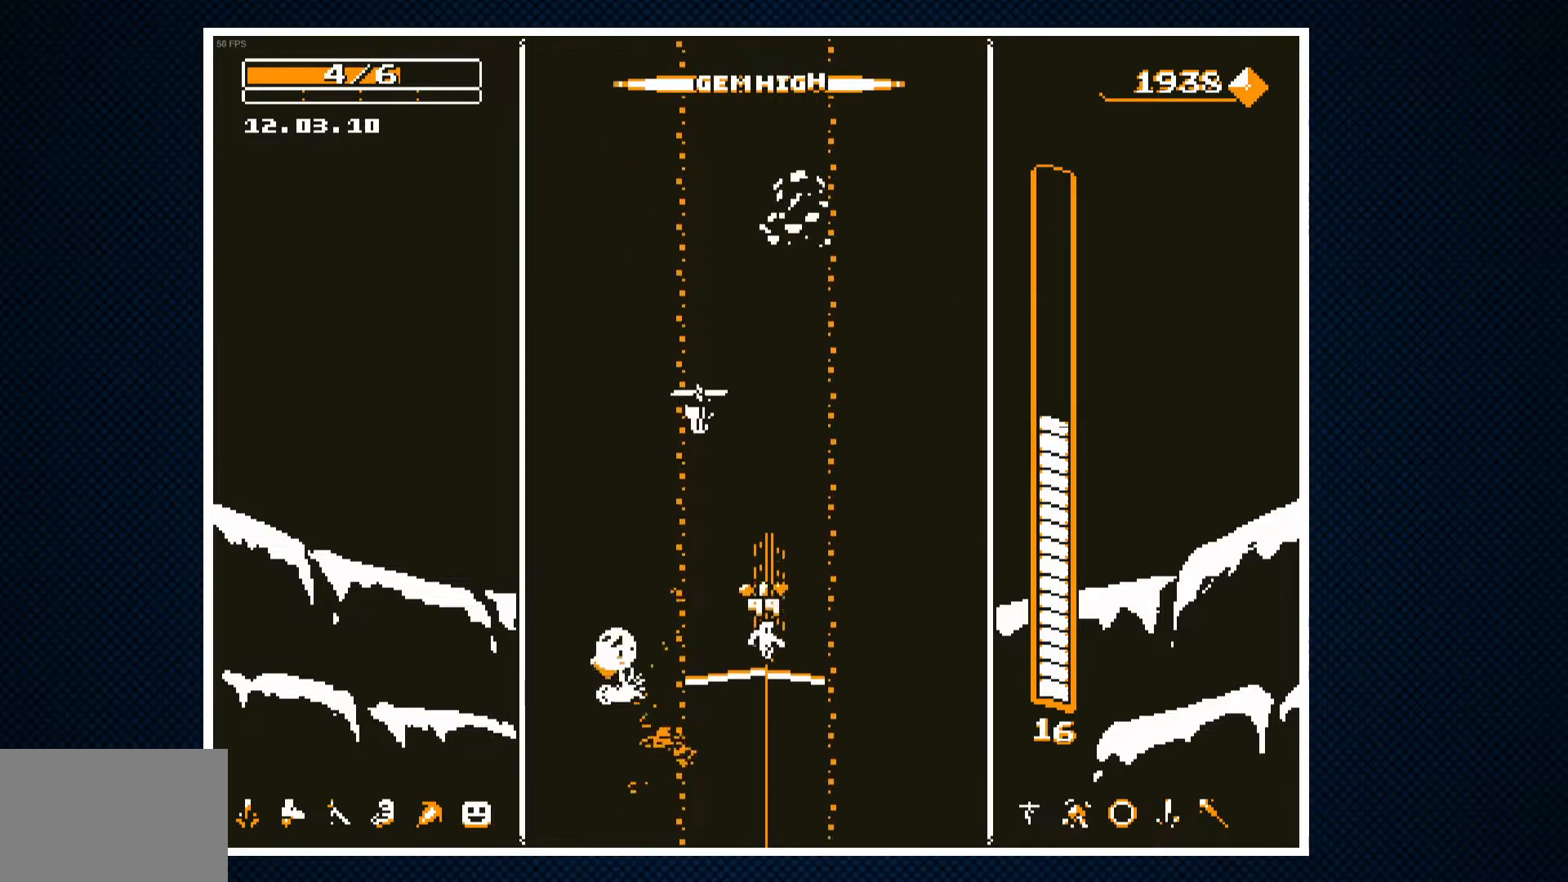
{"buttons": [], "events": []}
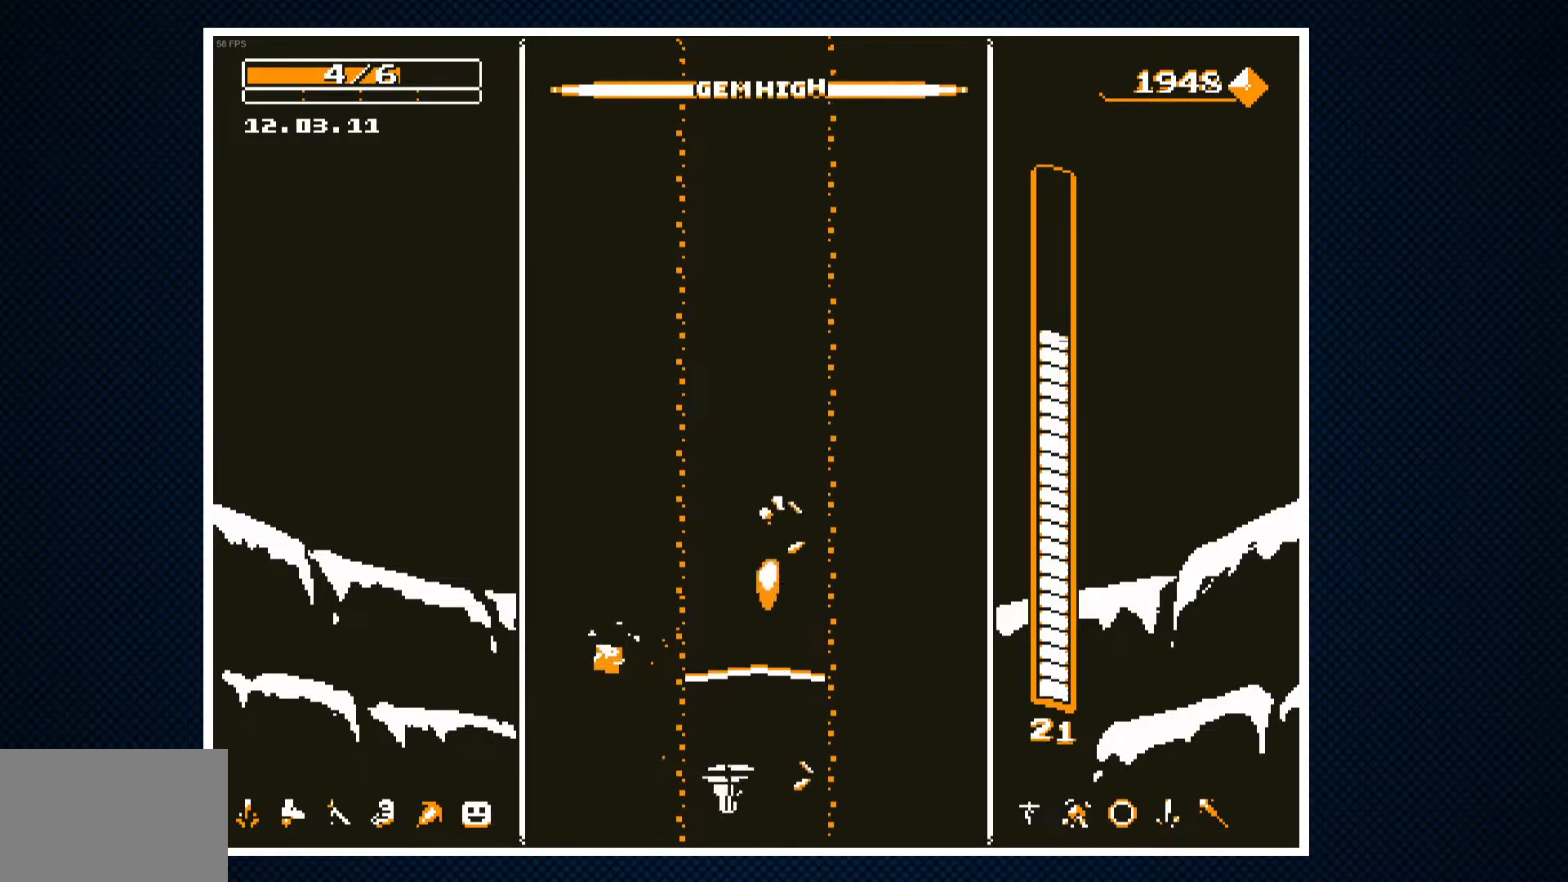
{"buttons": [], "events": []}
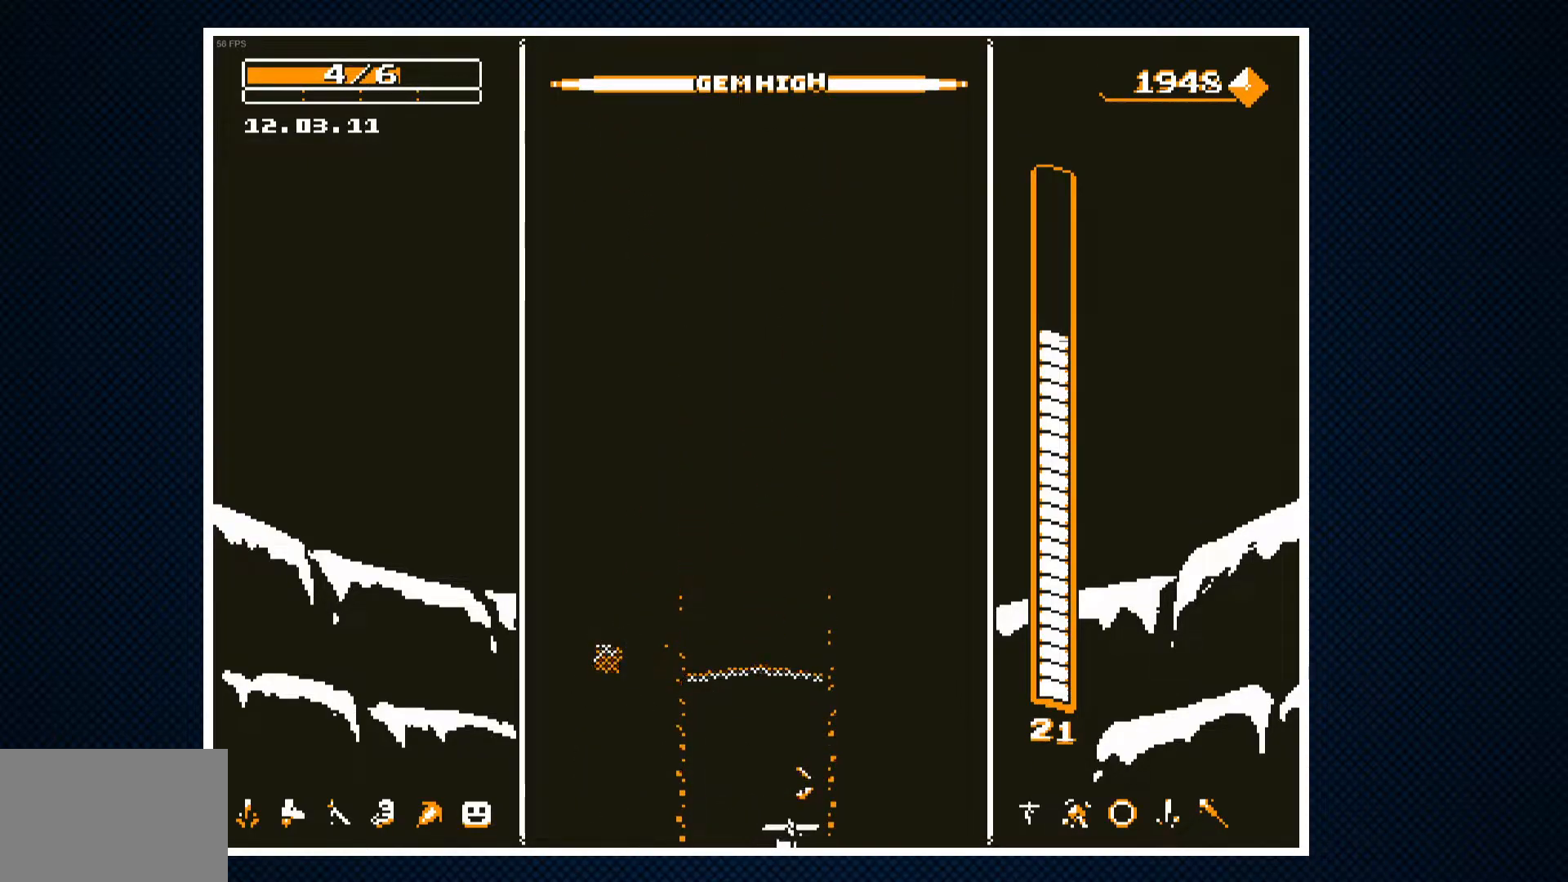
{"buttons": [], "events": []}
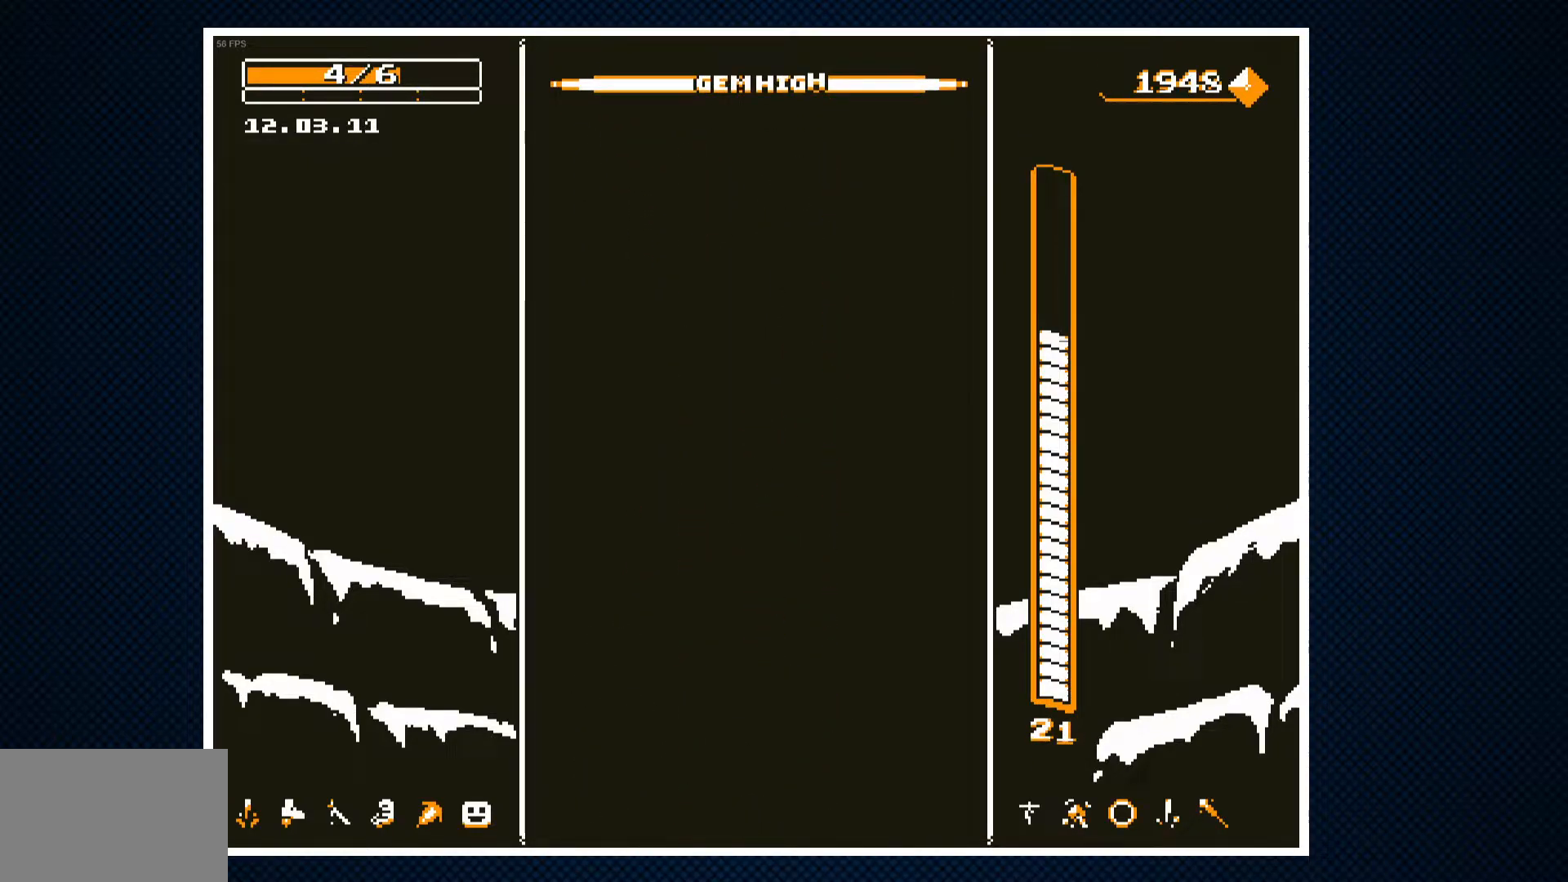
{"buttons": [], "events": []}
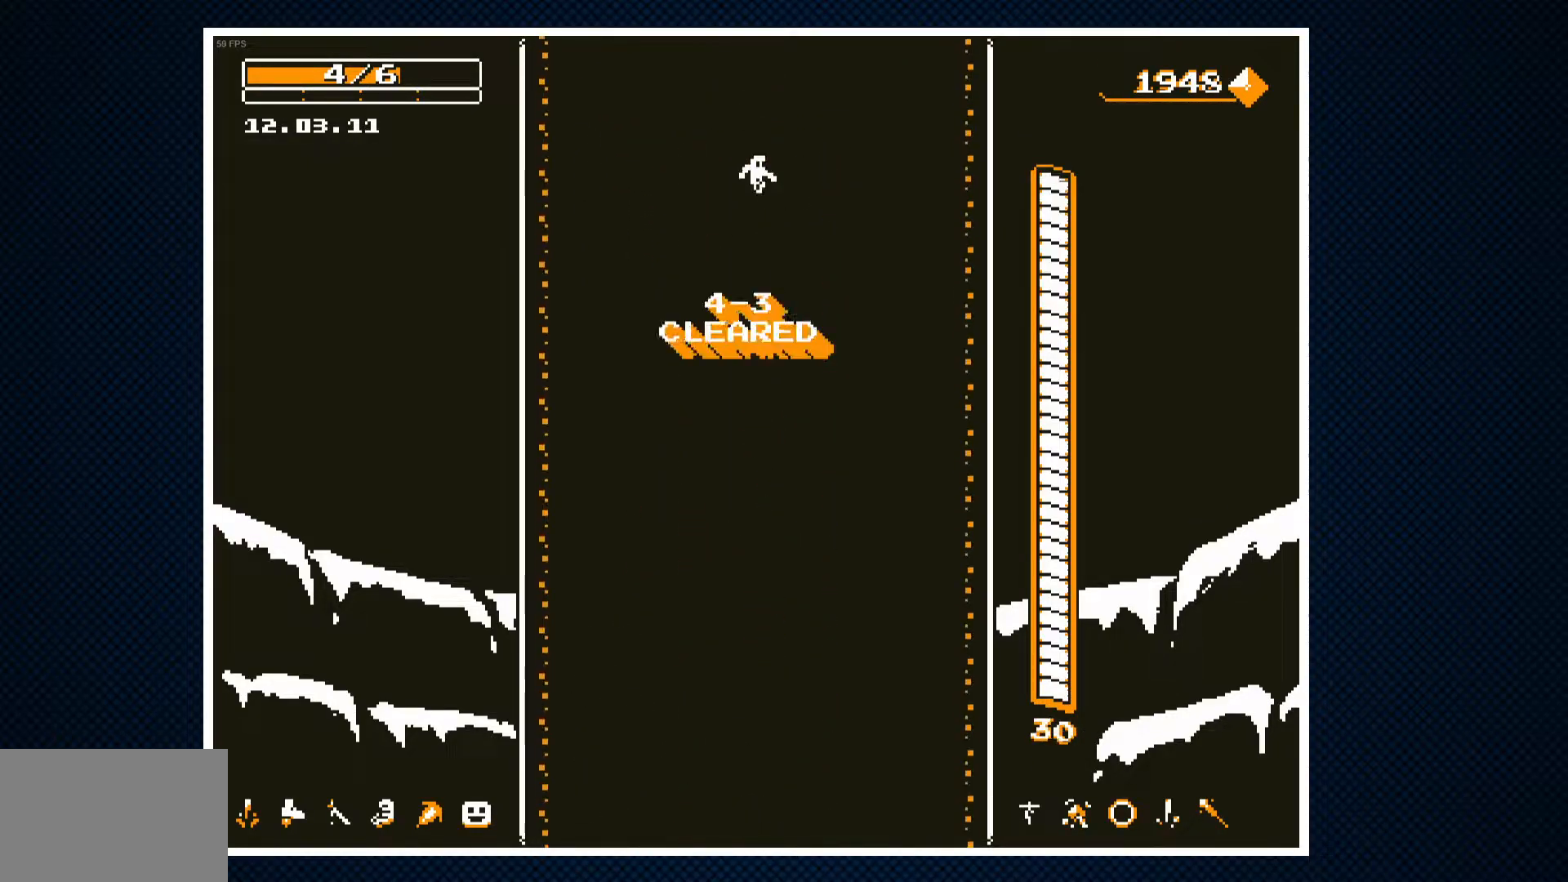
{"buttons": [], "events": []}
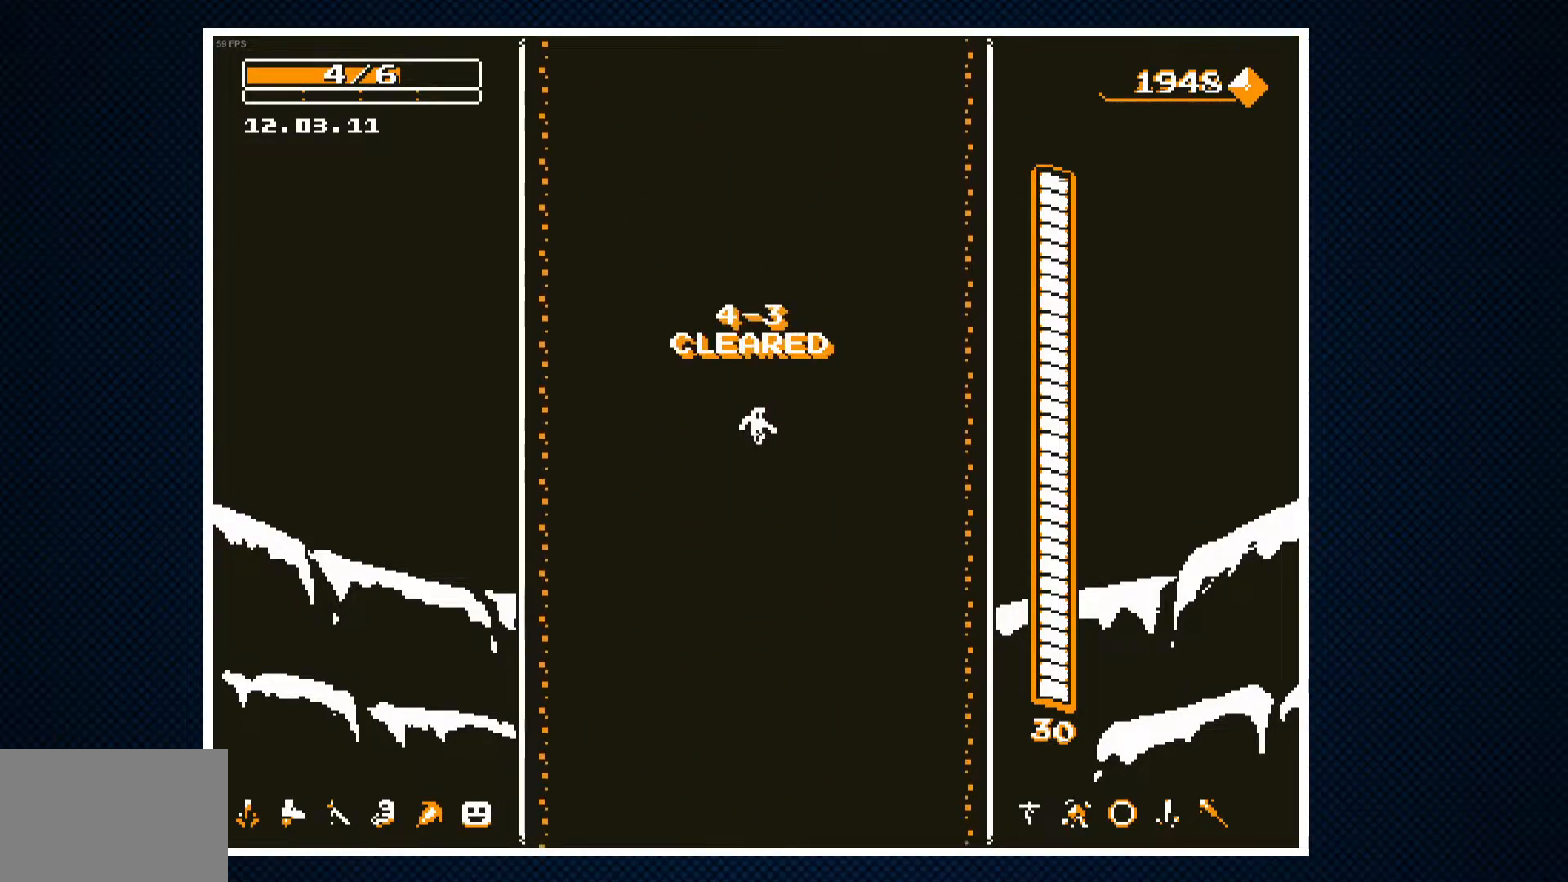
{"buttons": [], "events": []}
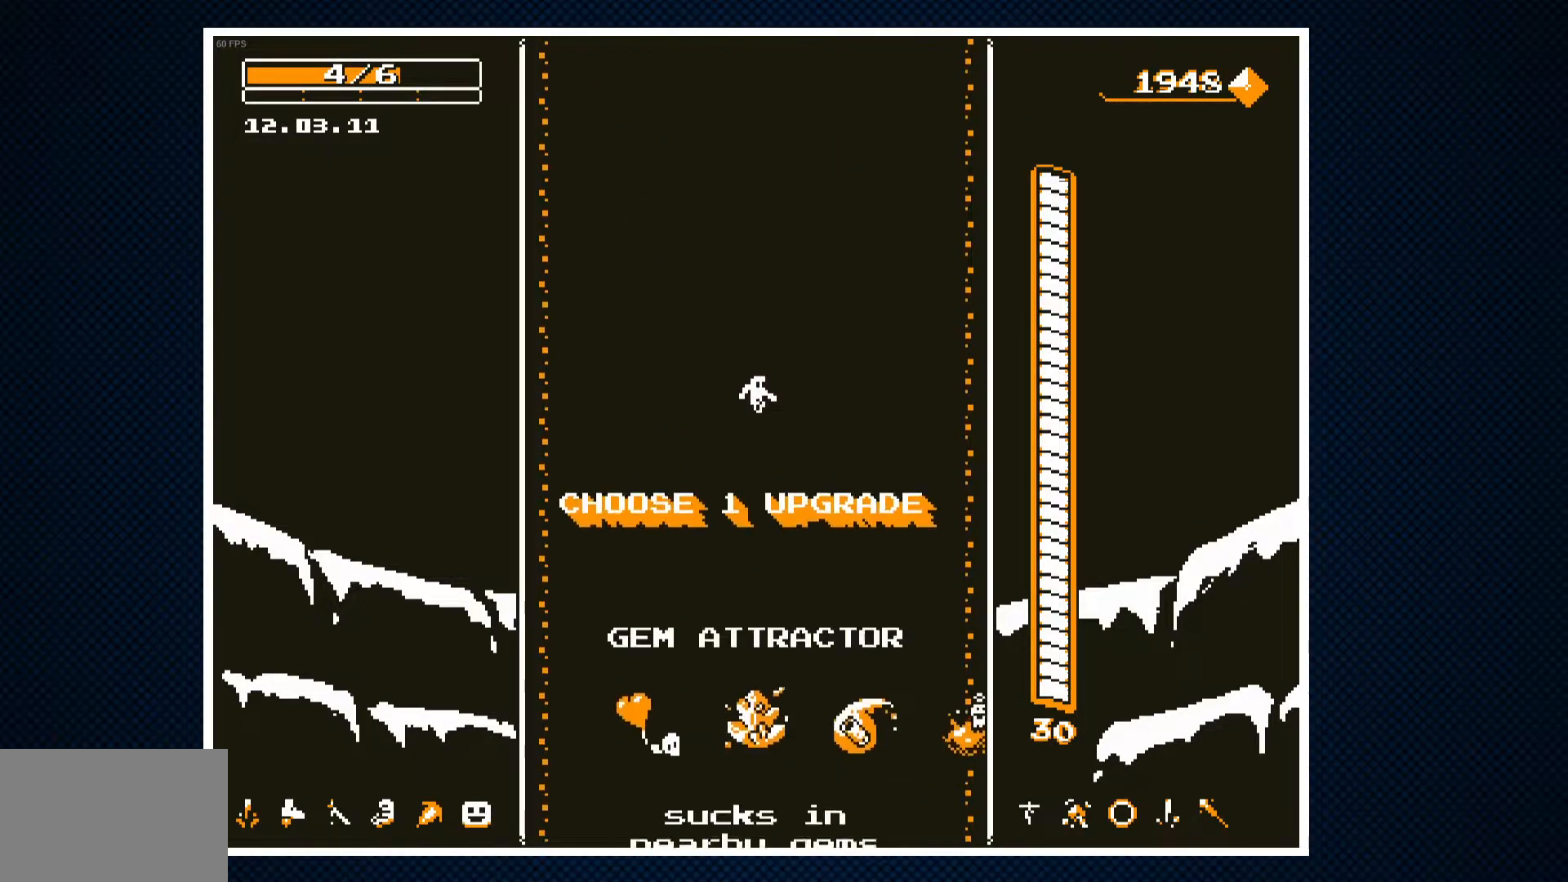
{"buttons": [], "events": []}
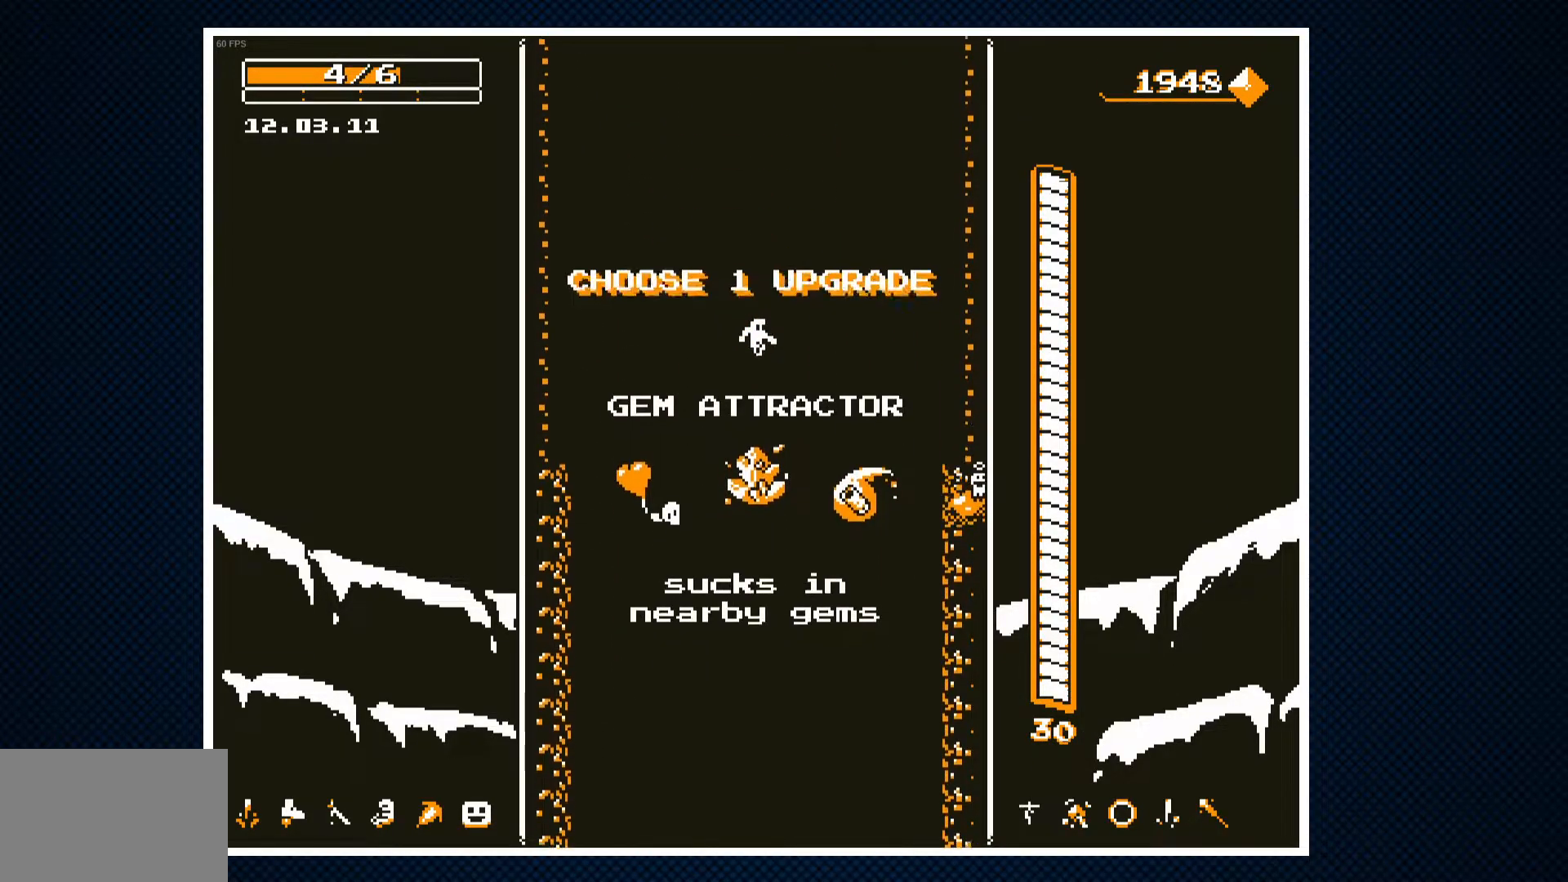
{"buttons": [], "events": [[400, "DPAD_RIGHT", "down"], [500, "DPAD_RIGHT", "up"]]}
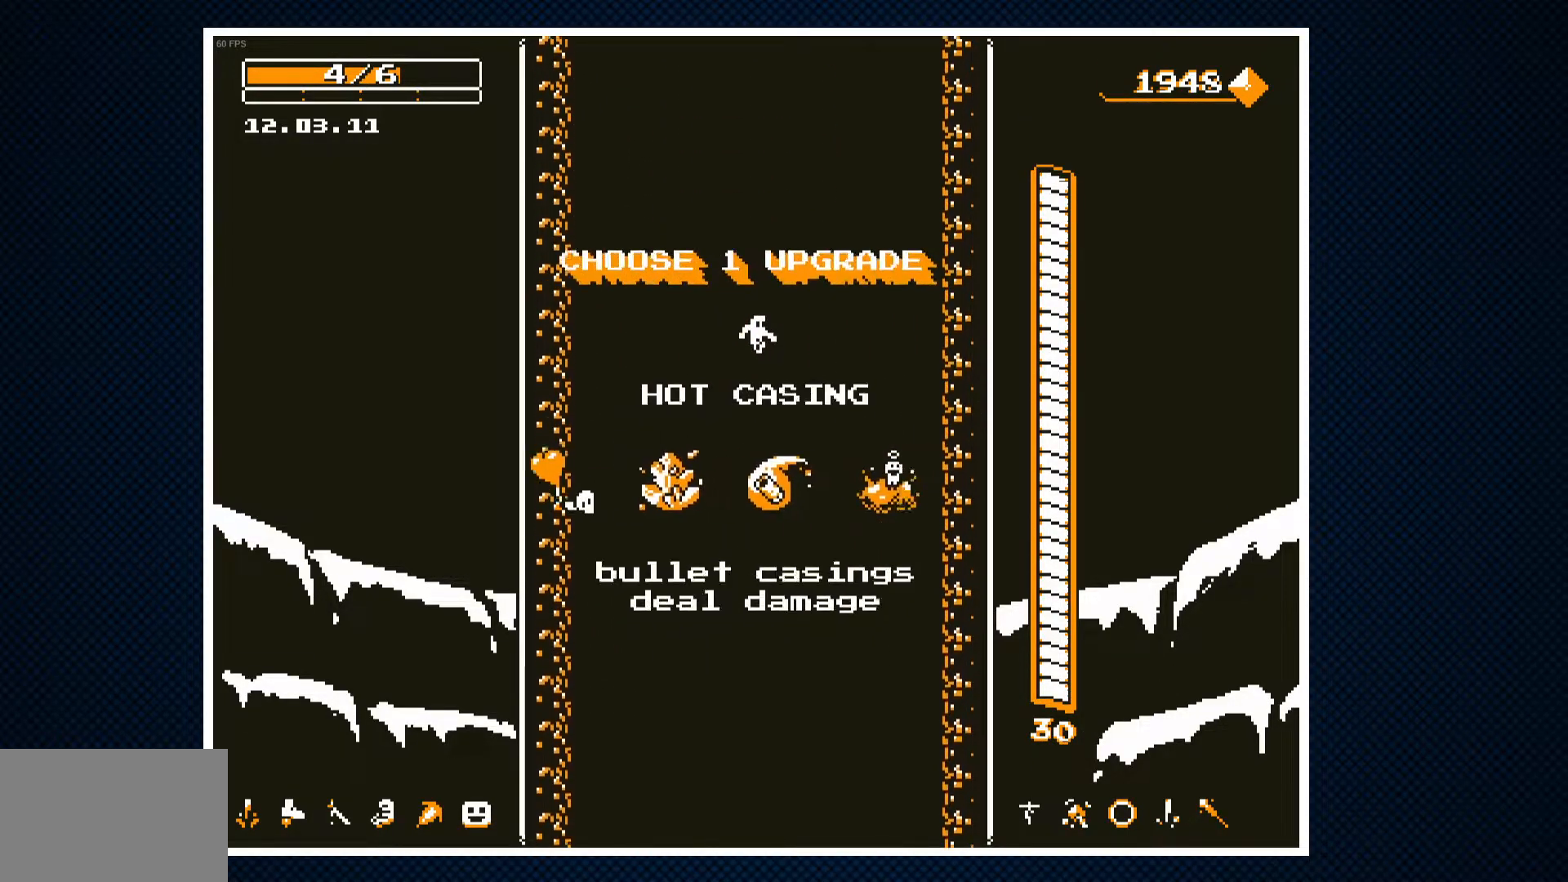
{"buttons": ["DPAD_RIGHT"], "events": [[500, "DPAD_RIGHT", "down"]]}
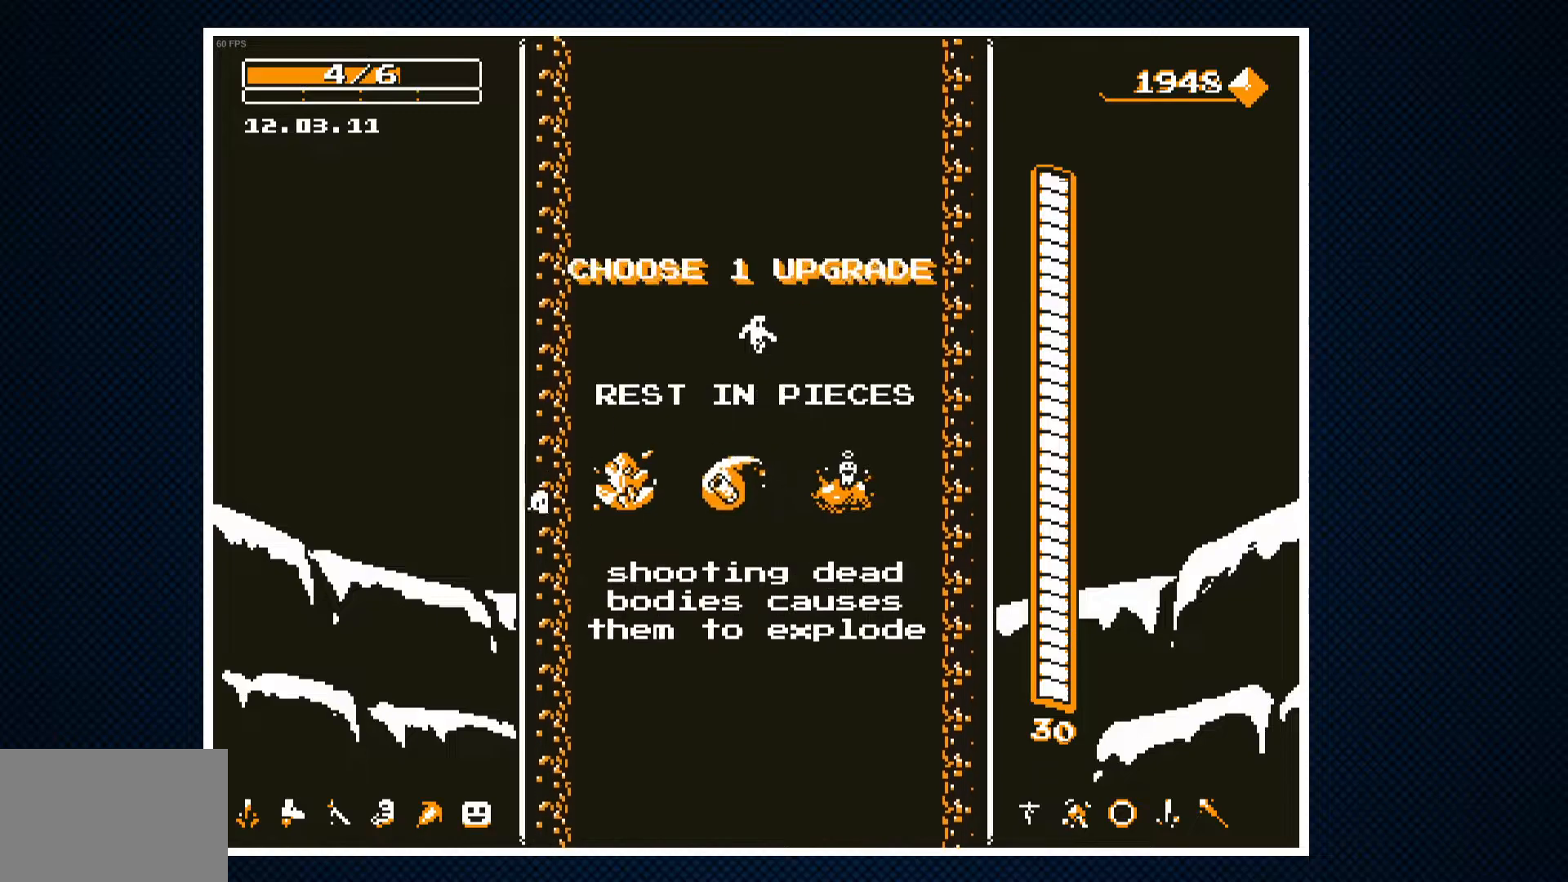
{"buttons": [], "events": [[133, "DPAD_RIGHT", "up"]]}
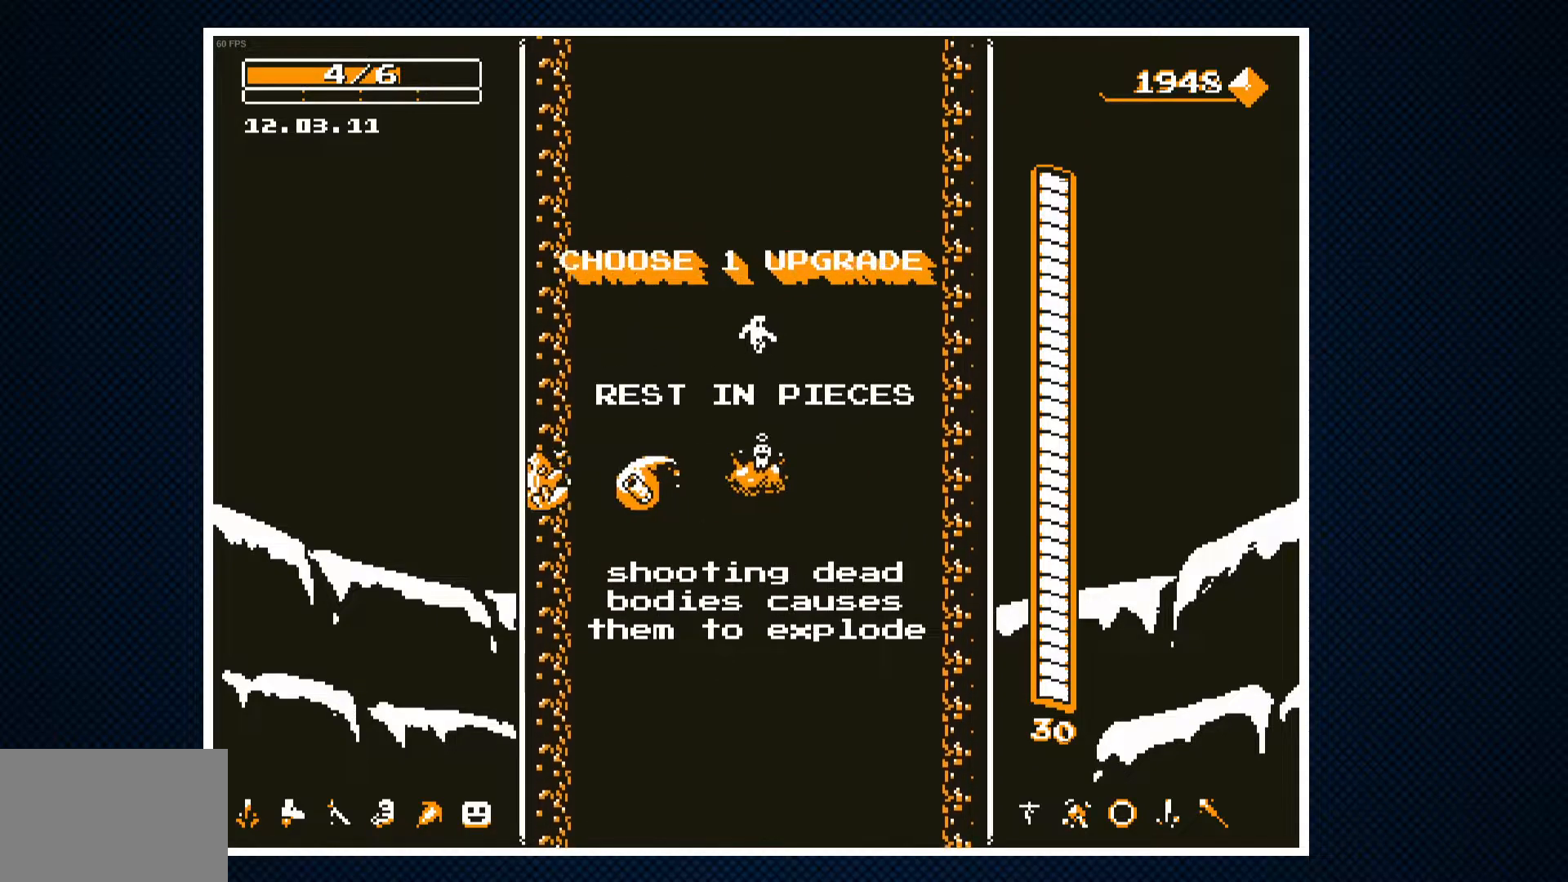
{"buttons": [], "events": [[200, "DPAD_LEFT", "down"], [300, "DPAD_LEFT", "up"]]}
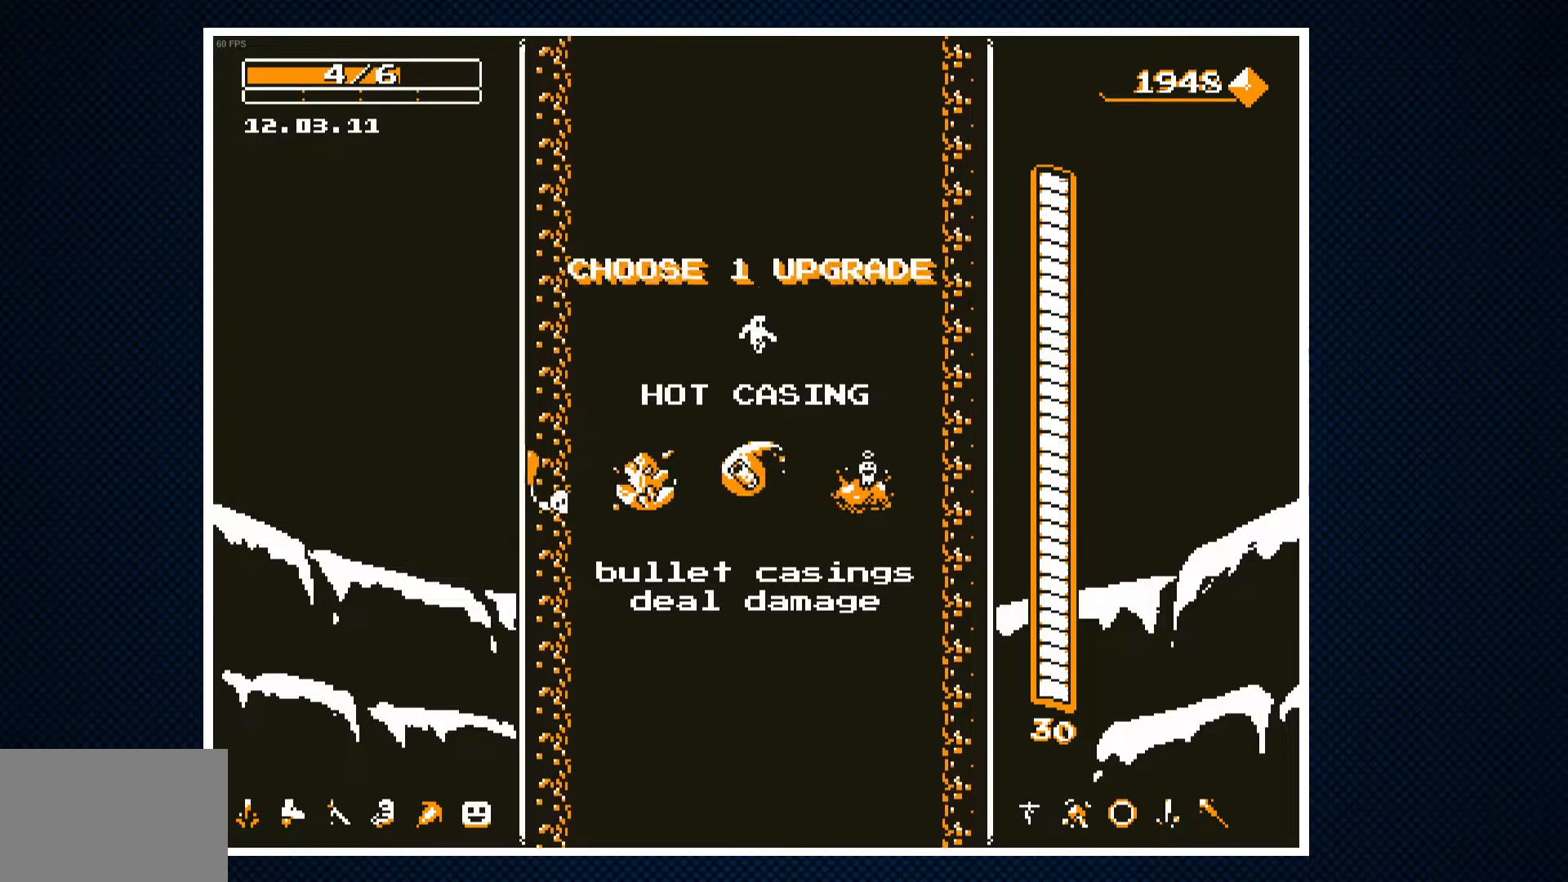
{"buttons": [], "events": [[367, "DPAD_LEFT", "down"], [500, "DPAD_LEFT", "up"]]}
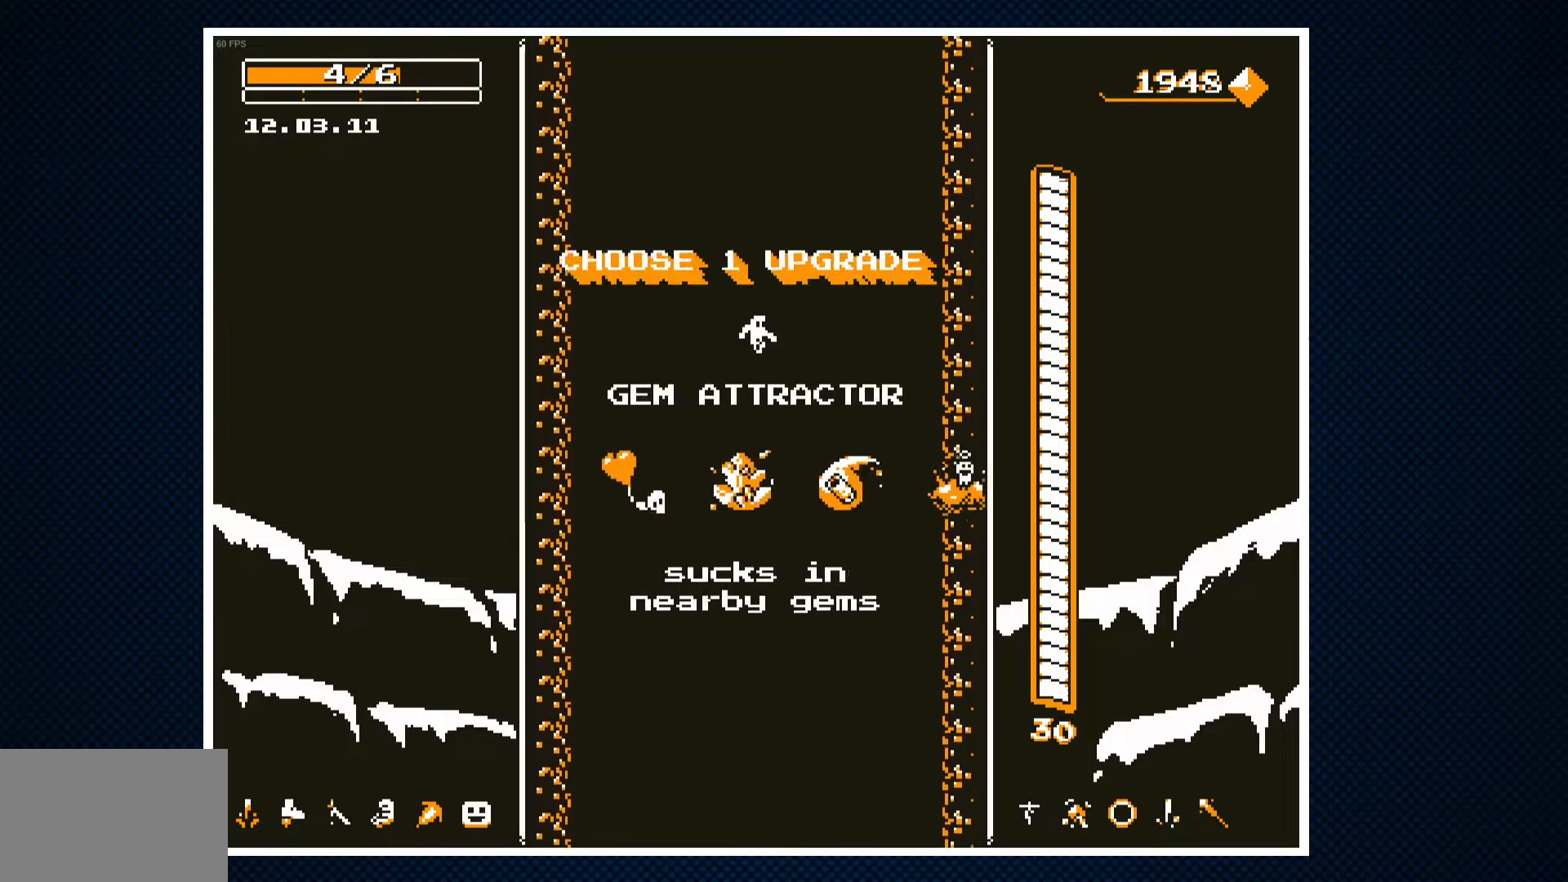
{"buttons": [], "events": []}
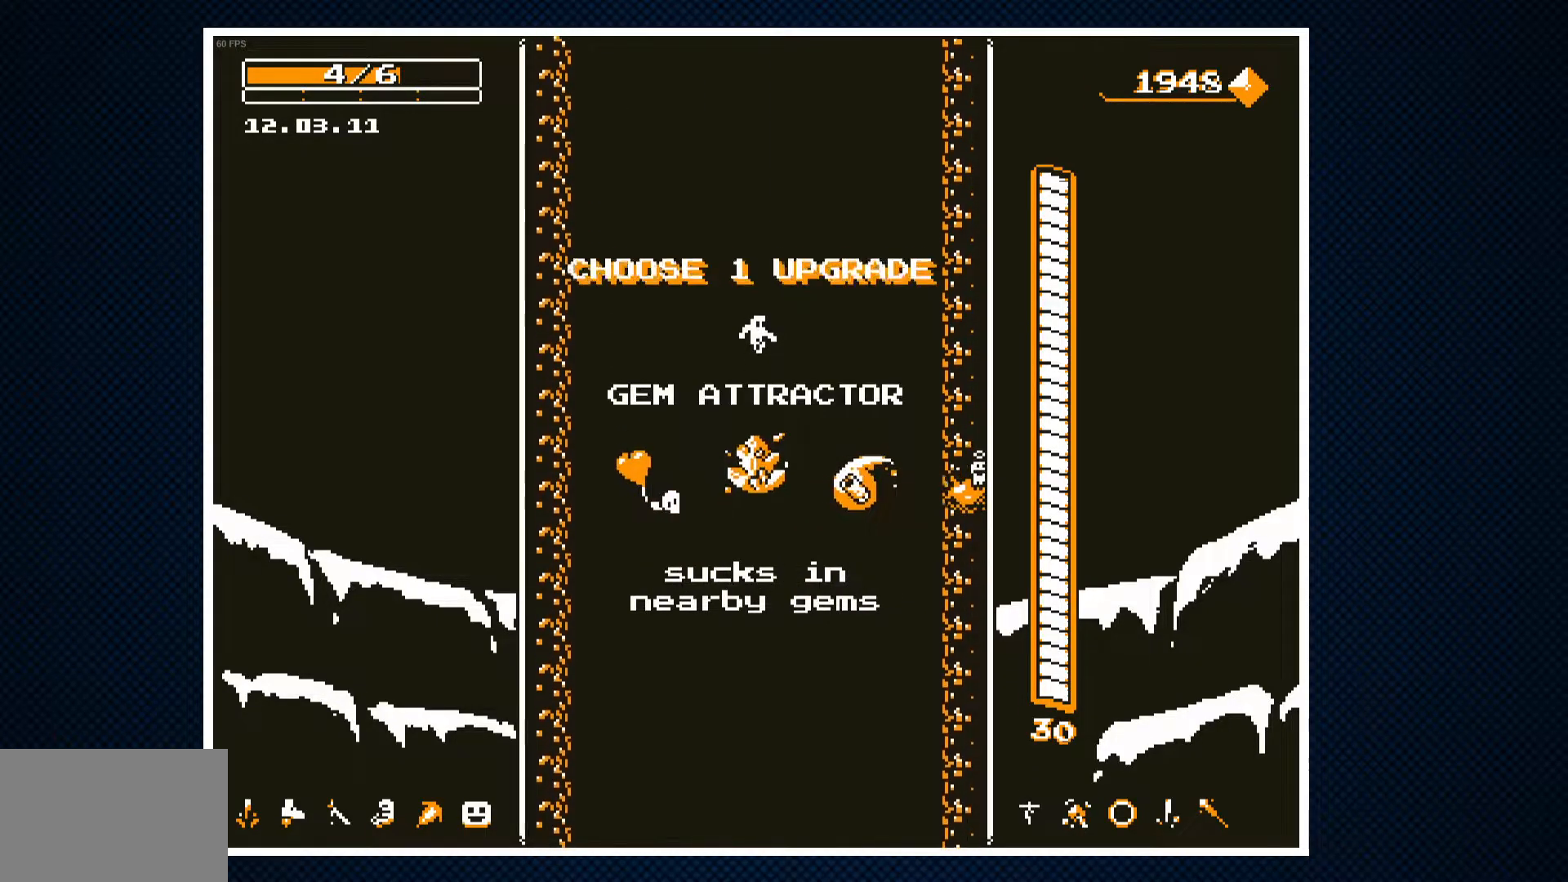
{"buttons": [], "events": [[33, "DPAD_RIGHT", "down"], [167, "DPAD_RIGHT", "up"]]}
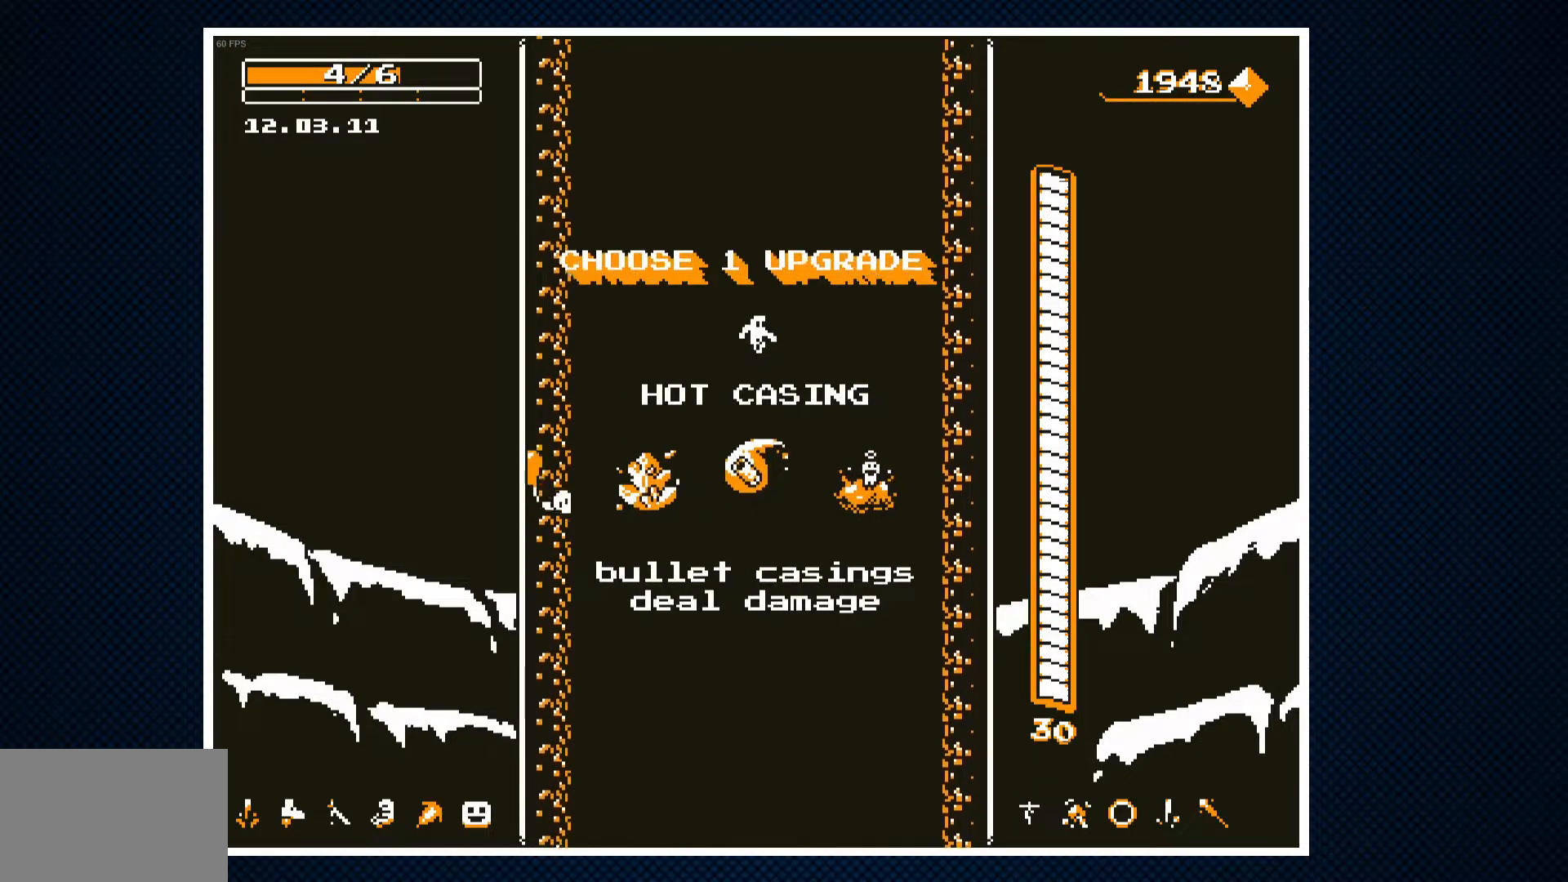
{"buttons": [], "events": [[250, "CROSS", "down"], [400, "CROSS", "up"]]}